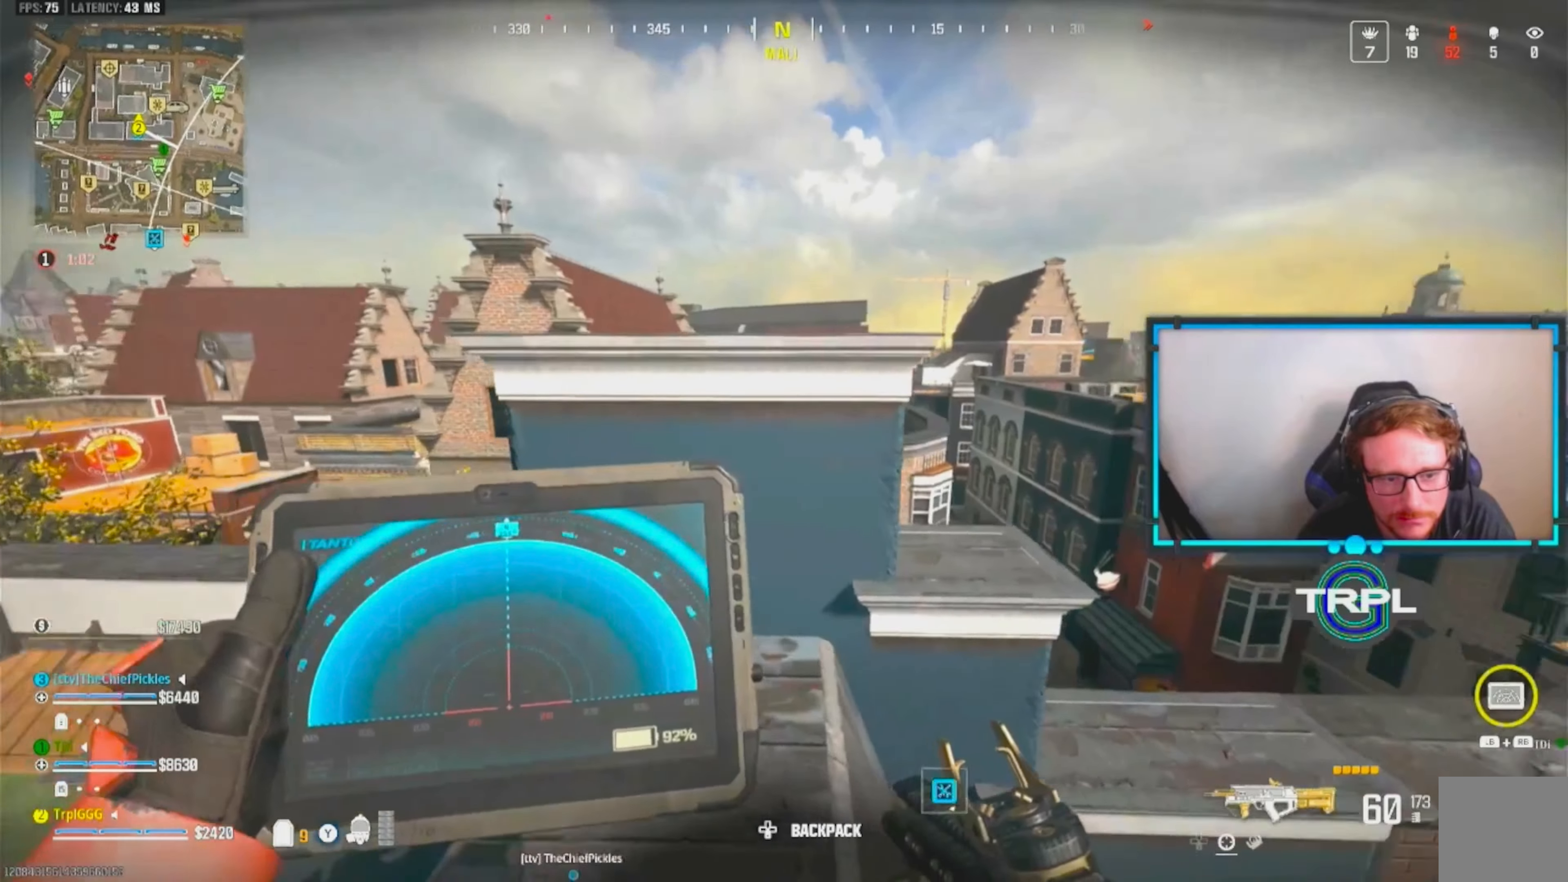
Gameplay with a controller (Xbox layout); each line is a JSON object with the inputs held at the frame after it (dt_ms = milliseconds from this image to that frame). "events" lists button and stick changes between this image and that frame as [ms after this image, input, new state], when the widget could be followed in between.
{"dt_ms": 500, "buttons": [], "left_stick": "down-right", "right_stick": "right", "events": [[117, "right_stick", "center"], [183, "left_stick", "down-right"], [233, "right_stick", "right"], [250, "L1", "up"], [250, "R1", "up"]]}
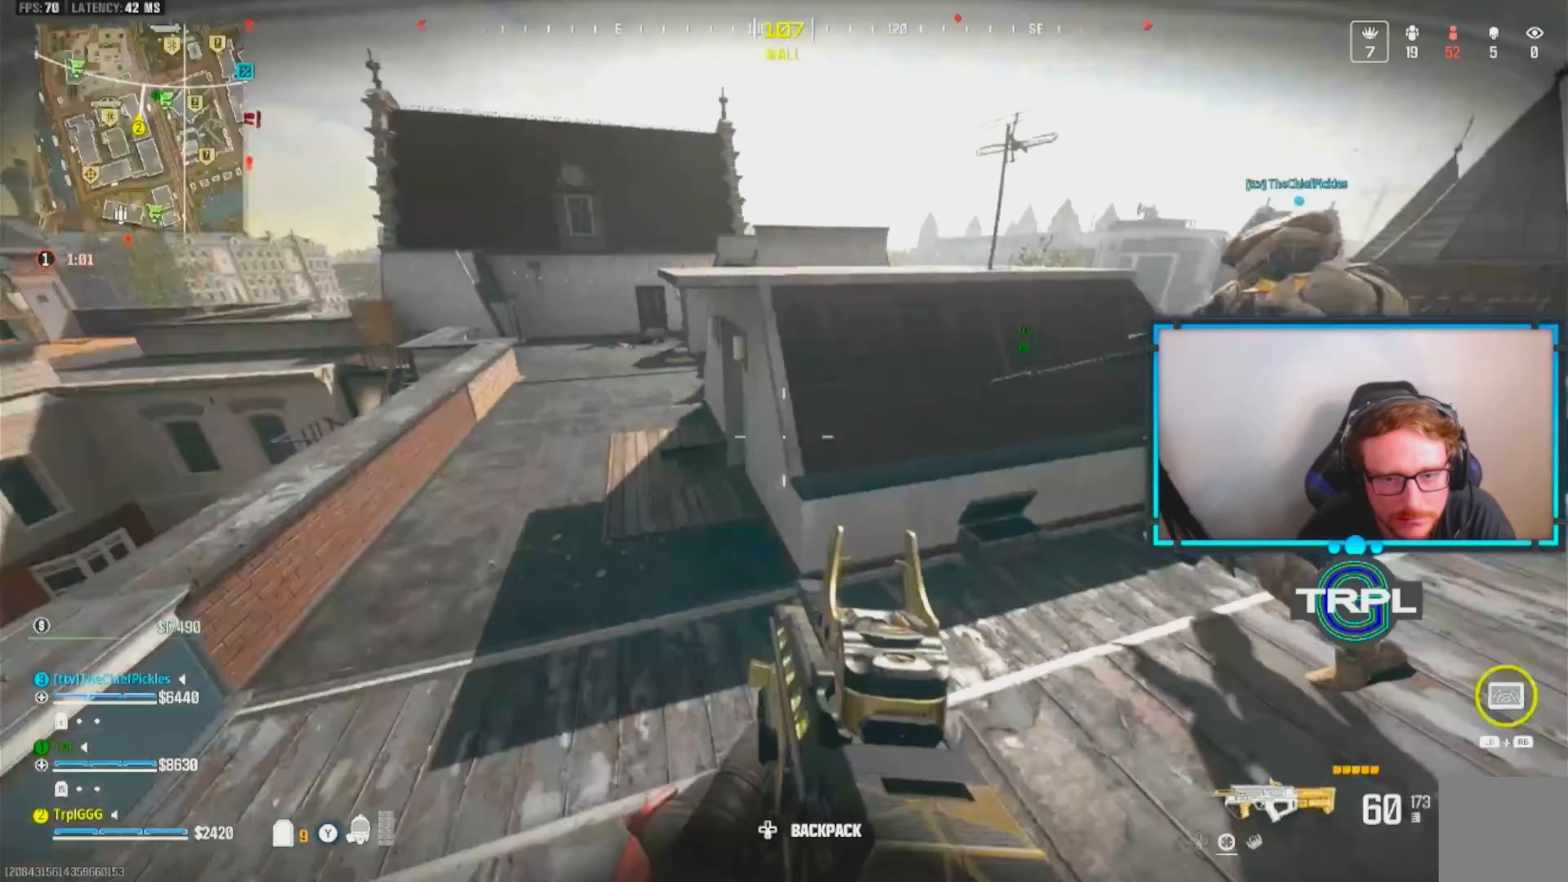
{"dt_ms": 500, "buttons": [], "left_stick": "left", "right_stick": "center", "events": [[50, "left_stick", "up-right"], [133, "left_stick", "up-left"], [150, "right_stick", "center"], [350, "left_stick", "left"]]}
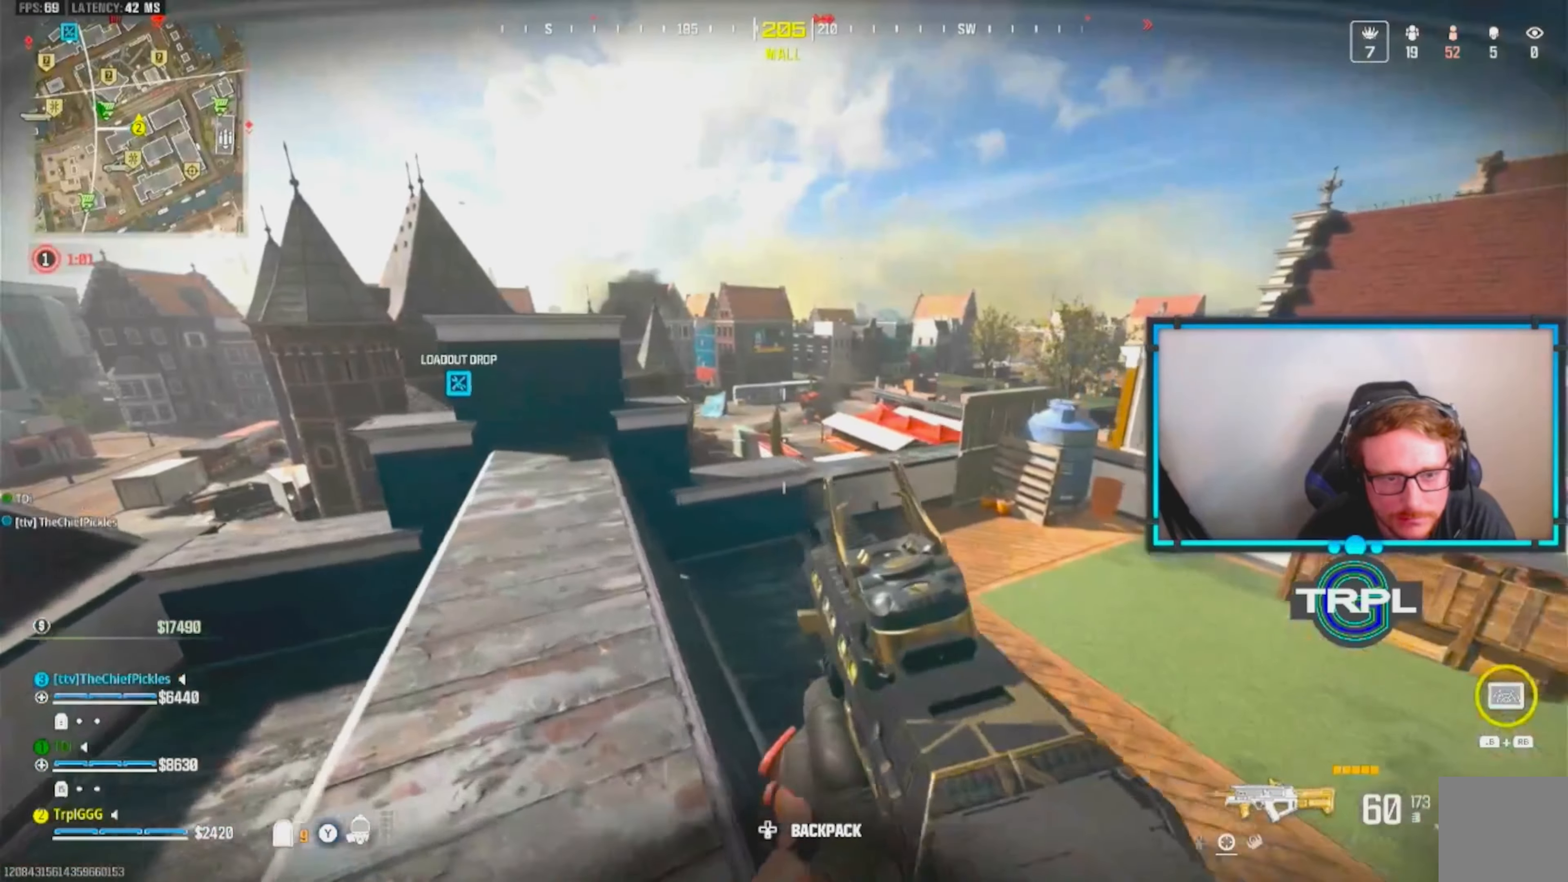
{"dt_ms": 500, "buttons": [], "left_stick": "down-left", "right_stick": "center", "events": [[50, "left_stick", "center"], [133, "right_stick", "left"], [233, "right_stick", "center"], [350, "left_stick", "down-left"]]}
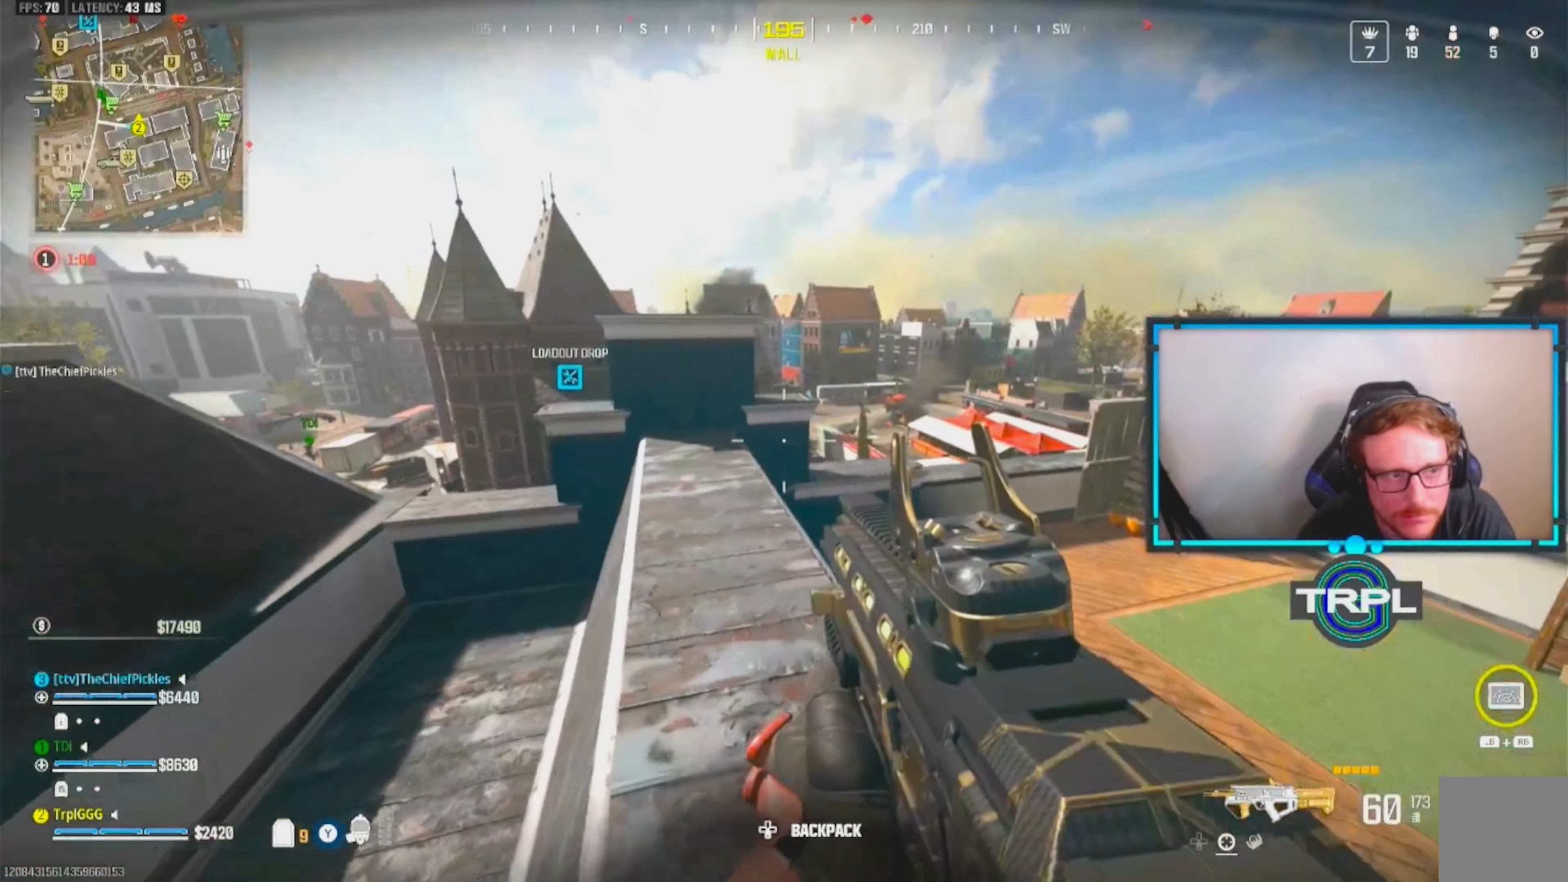
{"dt_ms": 500, "buttons": [], "left_stick": "down-right", "right_stick": "left", "events": [[33, "left_stick", "down-right"], [150, "left_stick", "up"], [467, "left_stick", "down-right"], [467, "right_stick", "left"]]}
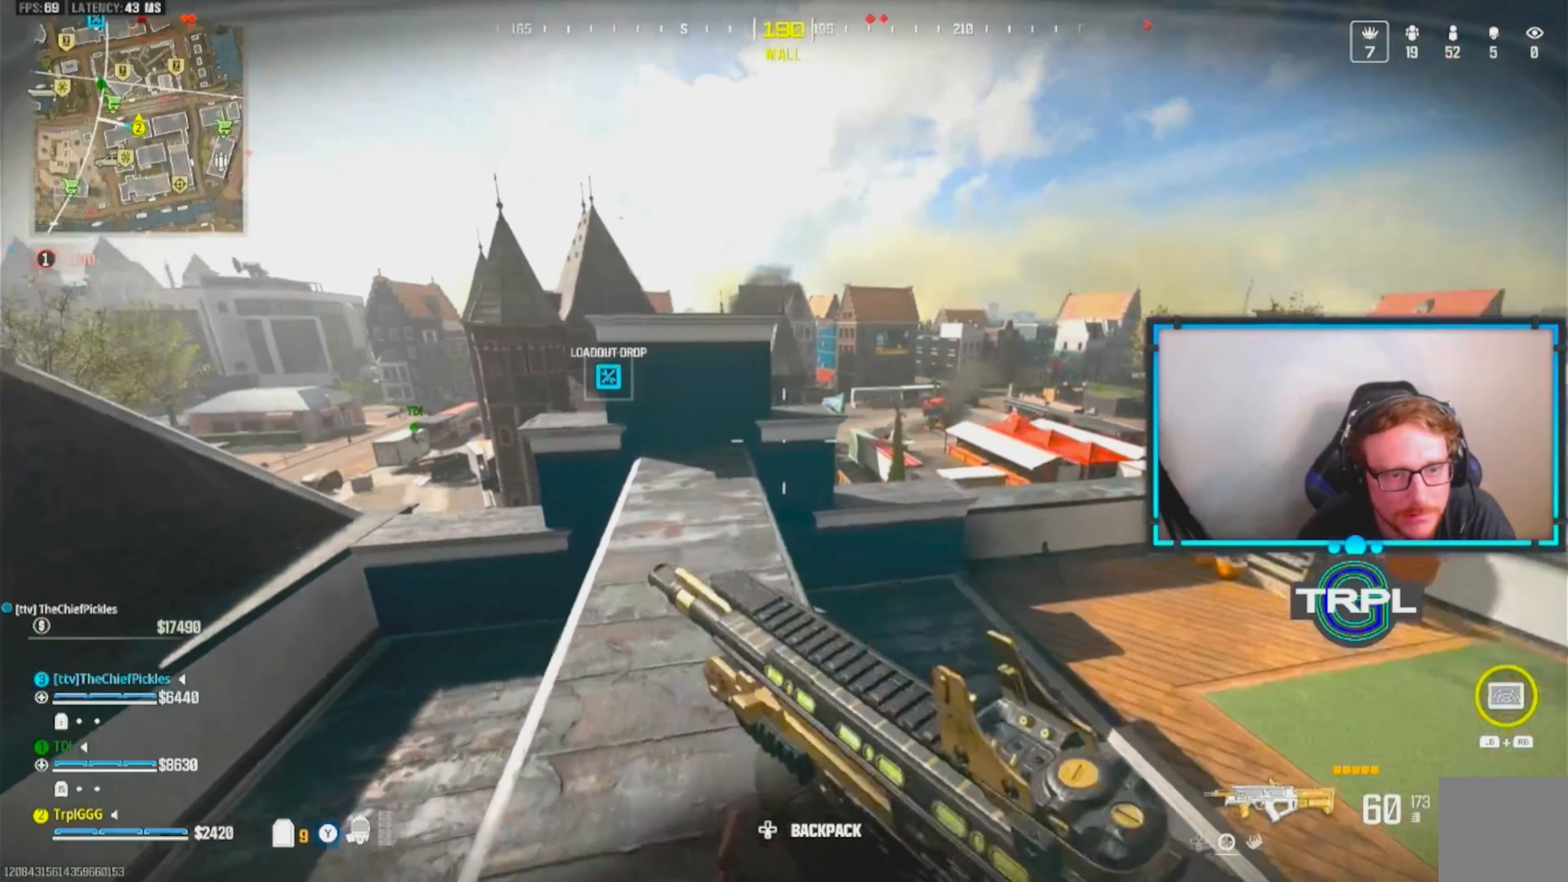
{"dt_ms": 500, "buttons": [], "left_stick": "center", "right_stick": "center", "events": [[17, "left_stick", "down"], [117, "right_stick", "center"], [333, "left_stick", "center"]]}
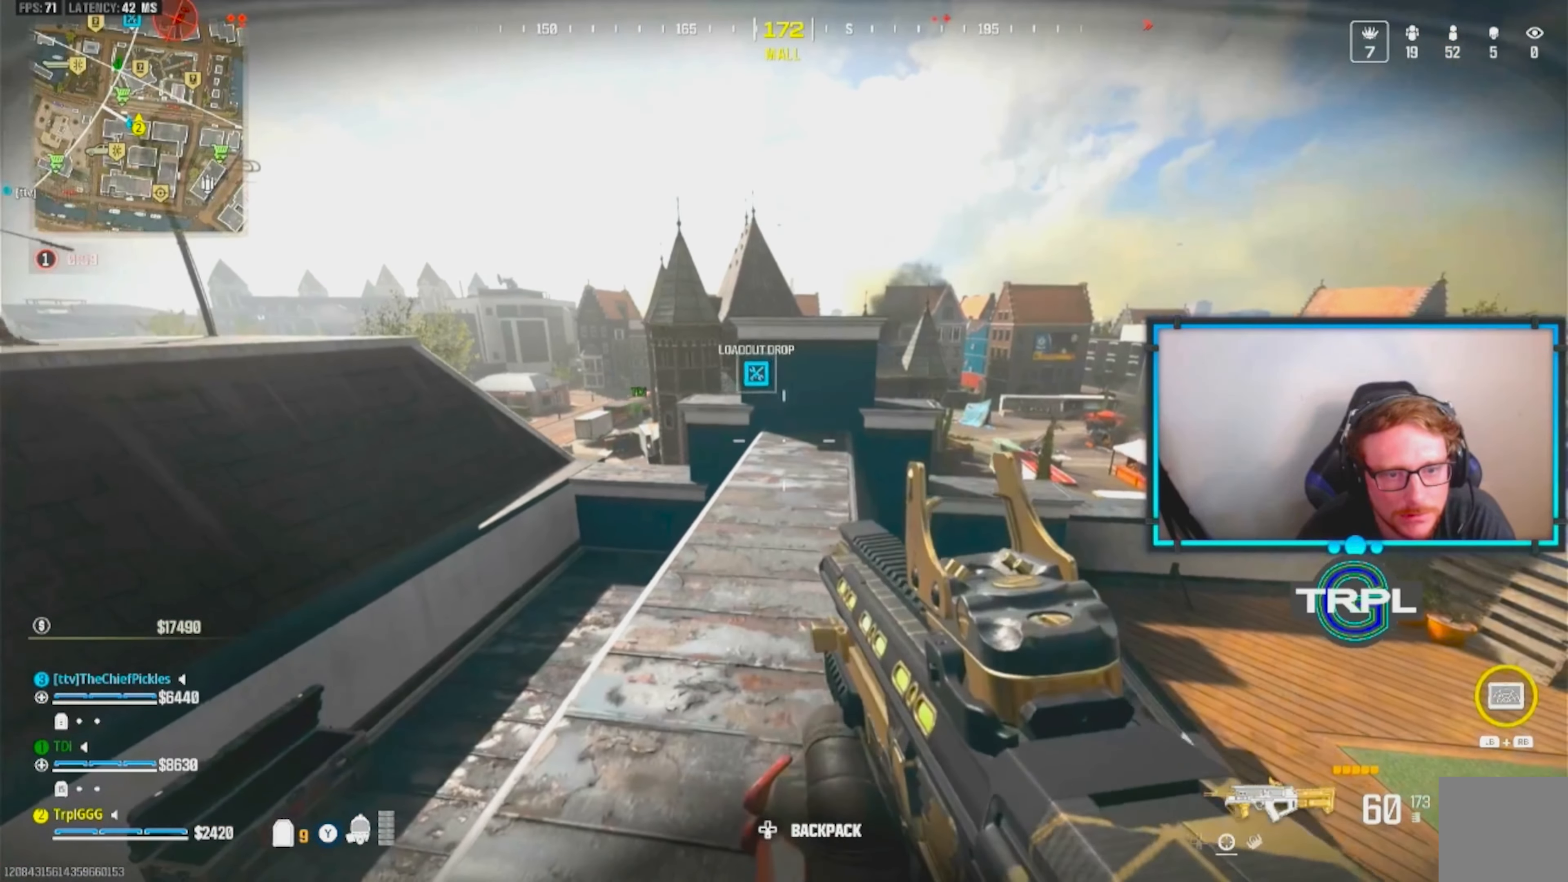
{"dt_ms": 500, "buttons": [], "left_stick": "left", "right_stick": "center", "events": [[300, "left_stick", "down-left"], [400, "left_stick", "left"]]}
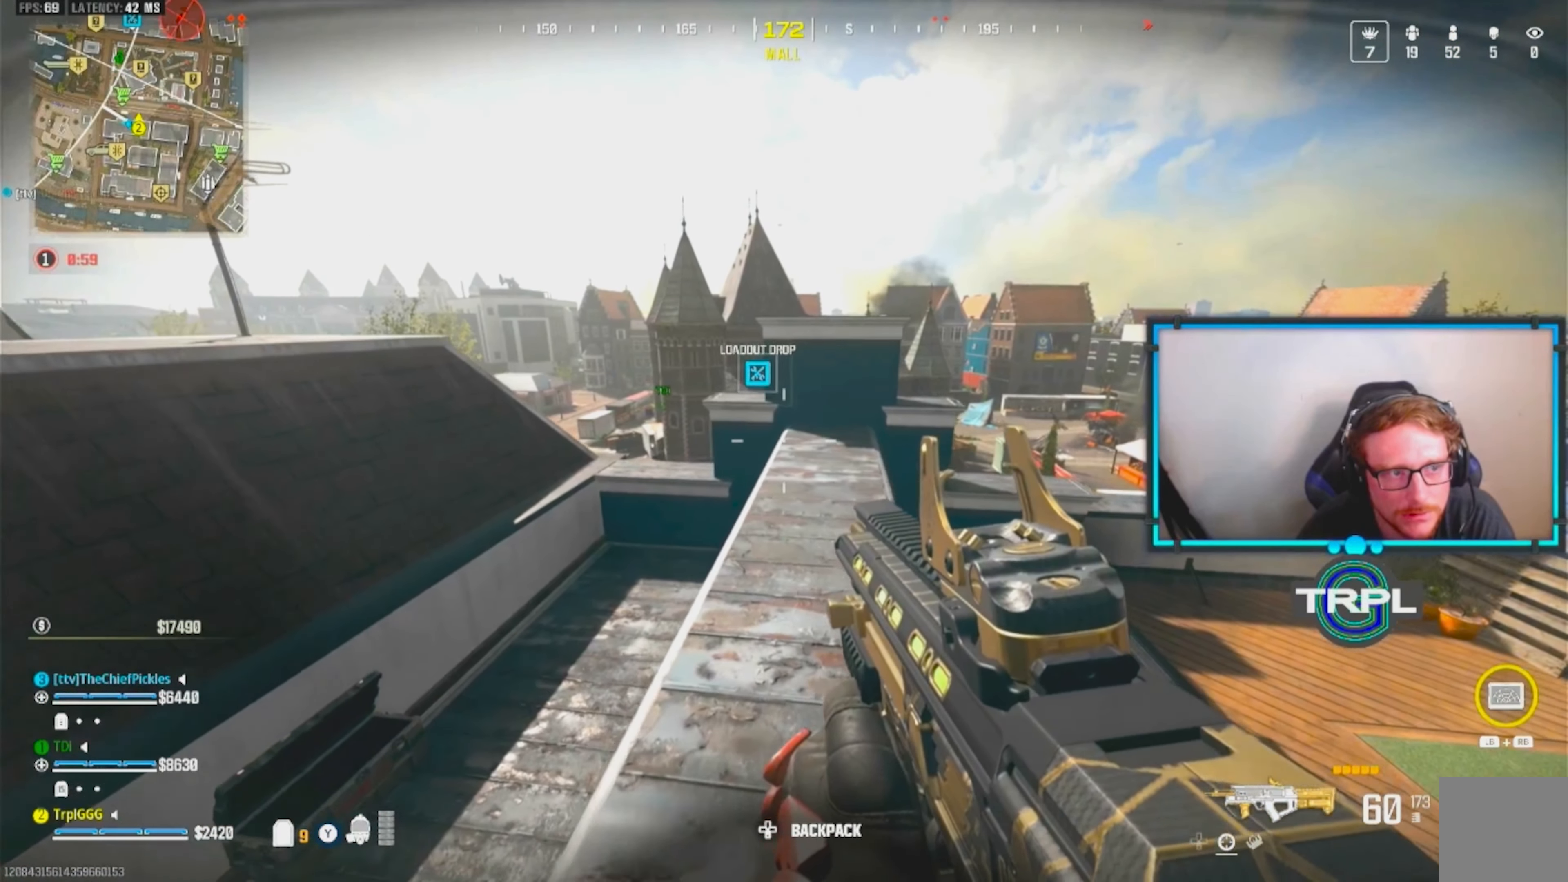
{"dt_ms": 500, "buttons": [], "left_stick": "center", "right_stick": "center", "events": [[33, "left_stick", "right"], [217, "left_stick", "up-left"], [317, "left_stick", "down-left"], [400, "left_stick", "center"]]}
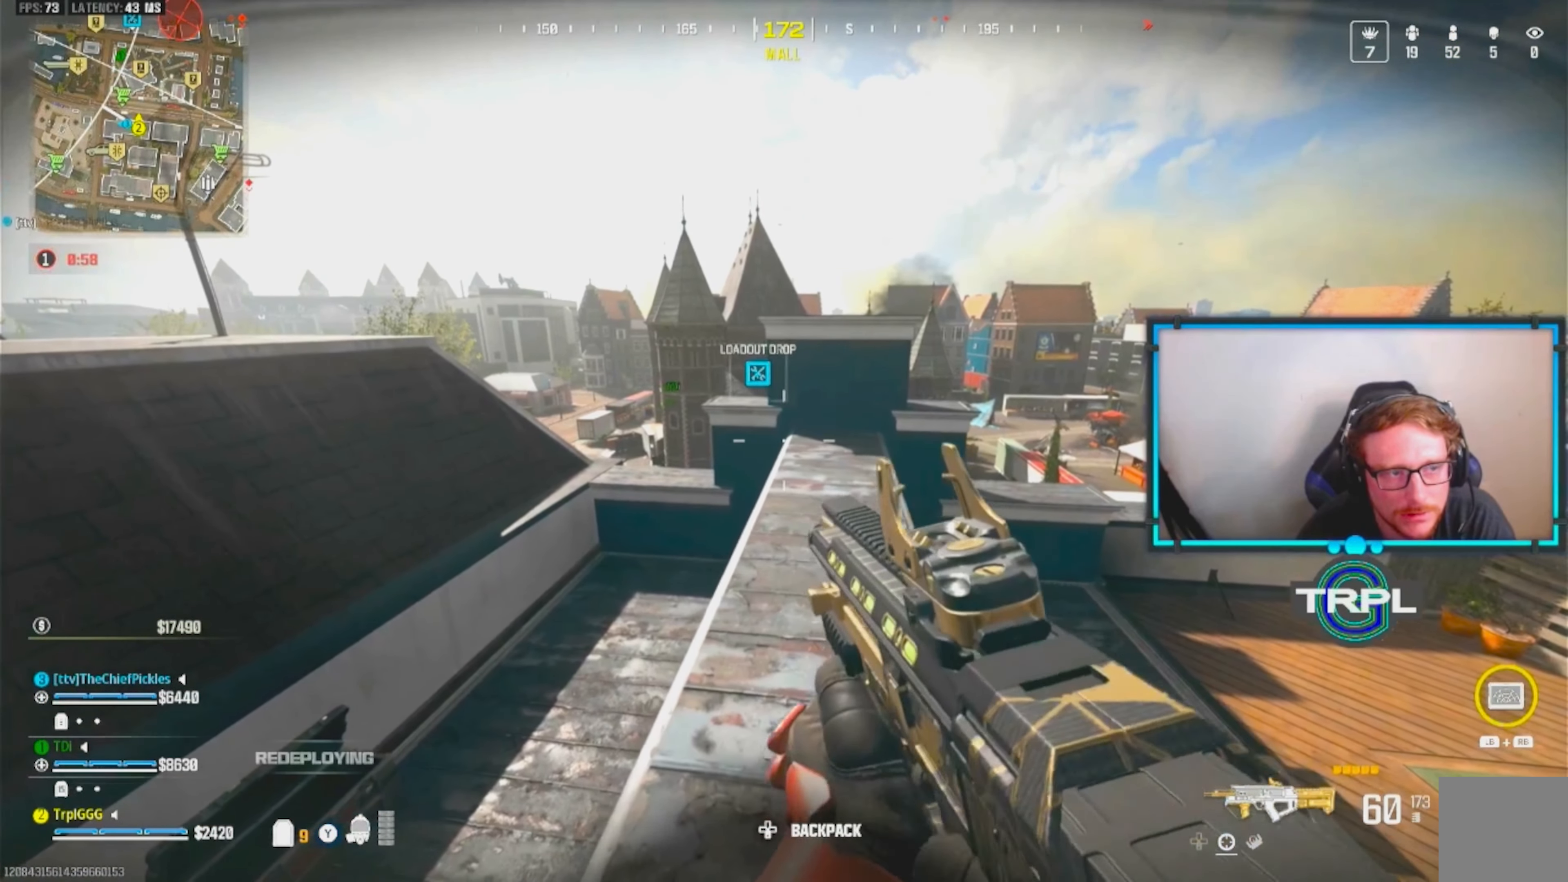
{"dt_ms": 500, "buttons": [], "left_stick": "center", "right_stick": "center", "events": [[83, "left_stick", "down-right"], [233, "right_stick", "left"], [300, "left_stick", "left"], [467, "left_stick", "center"], [467, "right_stick", "center"]]}
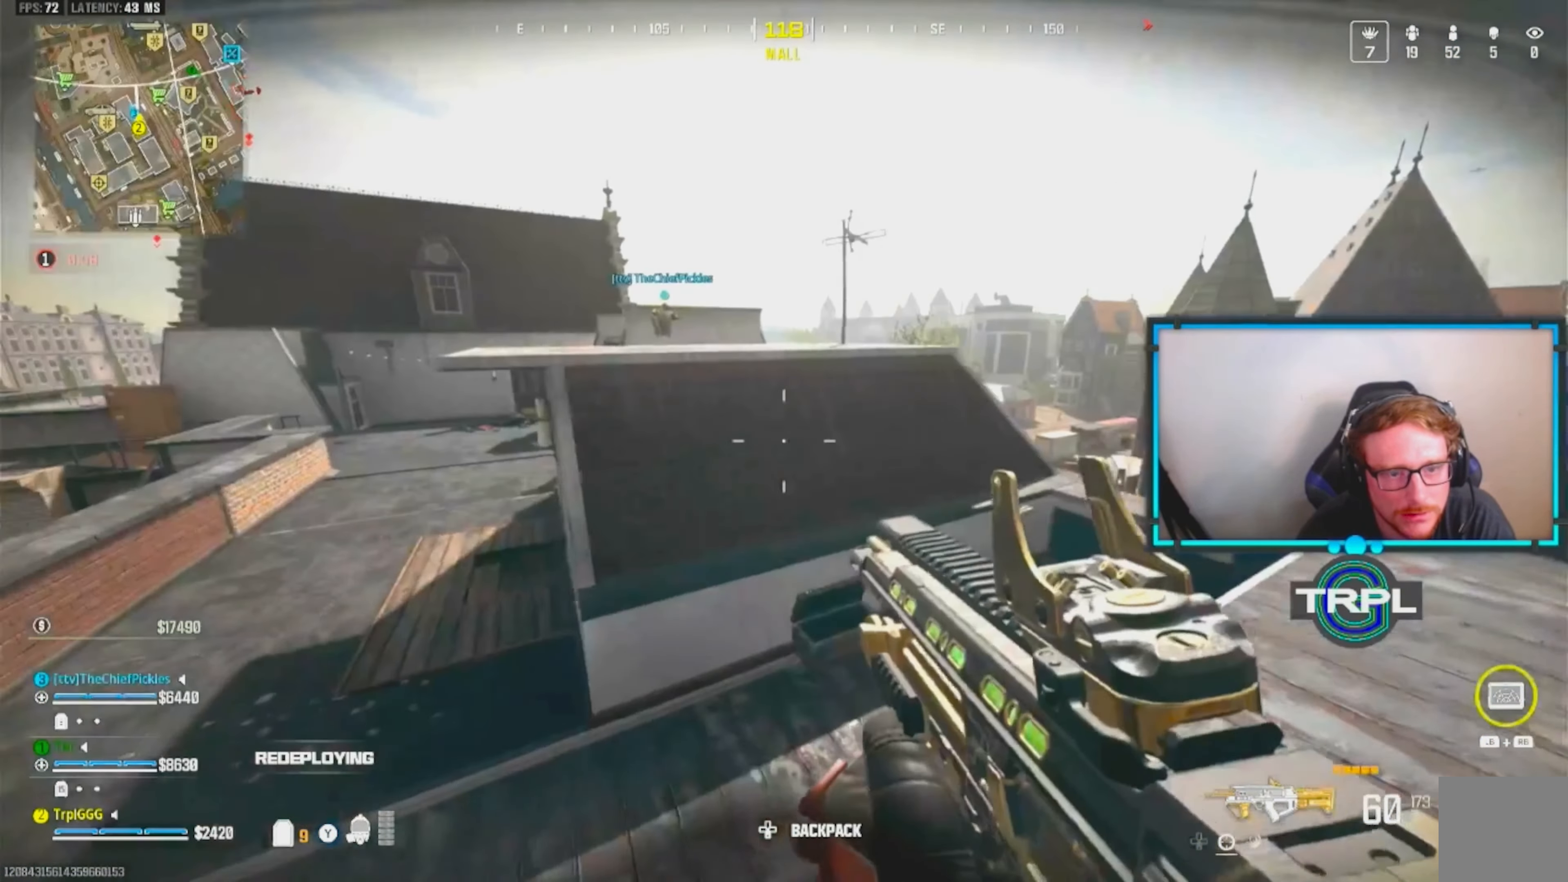
{"dt_ms": 500, "buttons": [], "left_stick": "down-right", "right_stick": "center", "events": [[150, "left_stick", "left"], [417, "left_stick", "down-right"]]}
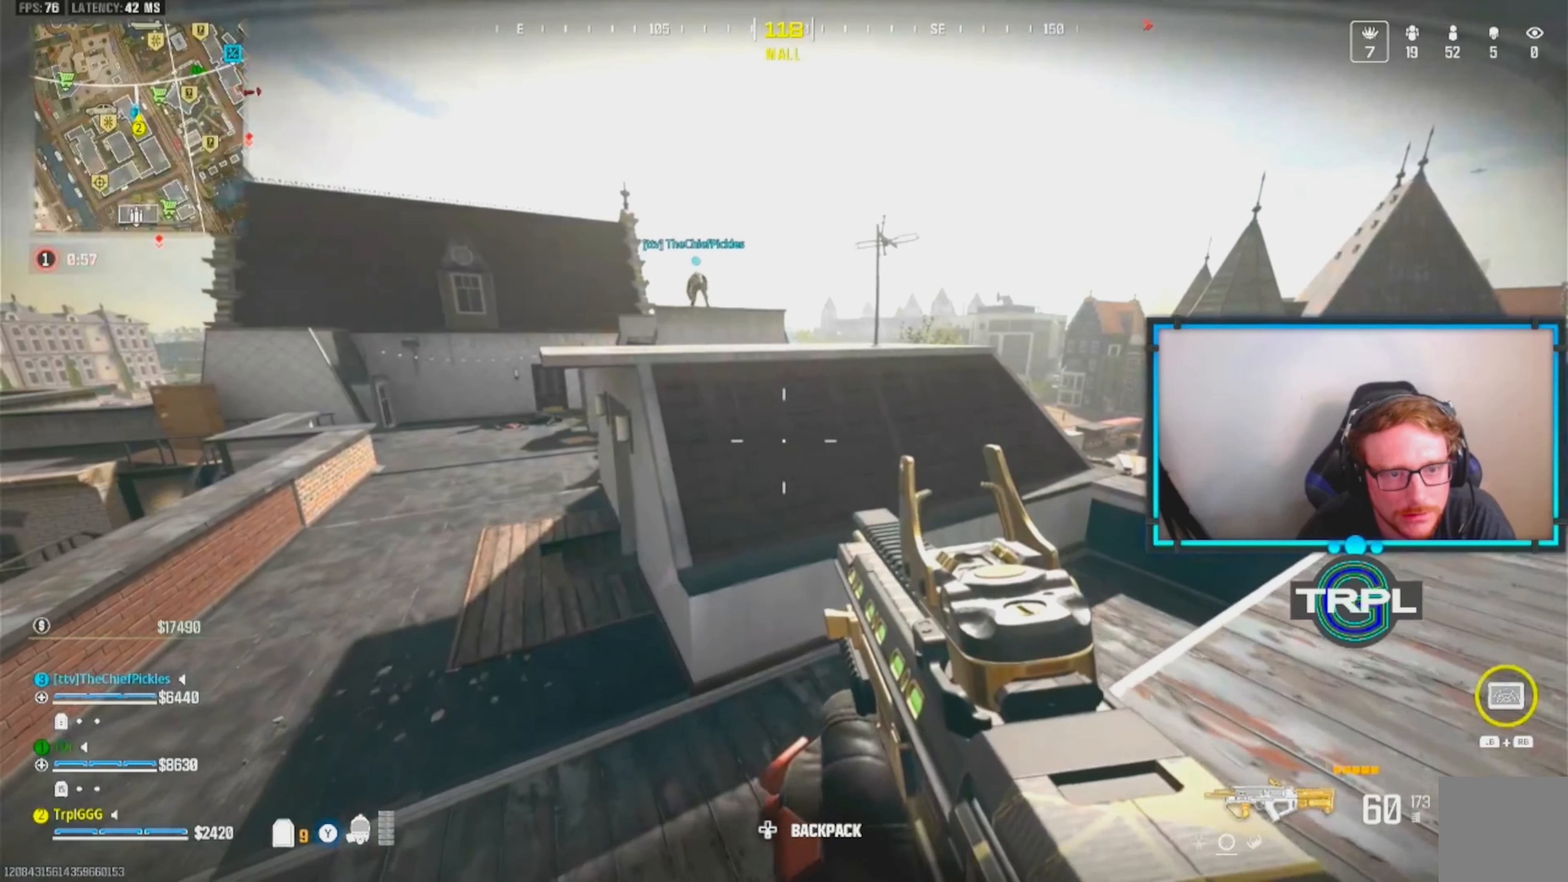
{"dt_ms": 500, "buttons": ["L3"], "left_stick": "up", "right_stick": "center", "events": [[117, "left_stick", "up-right"], [167, "left_stick", "up"], [233, "L3", "down"], [283, "right_stick", "up-left"], [350, "L3", "up"], [400, "L3", "down"], [467, "right_stick", "center"]]}
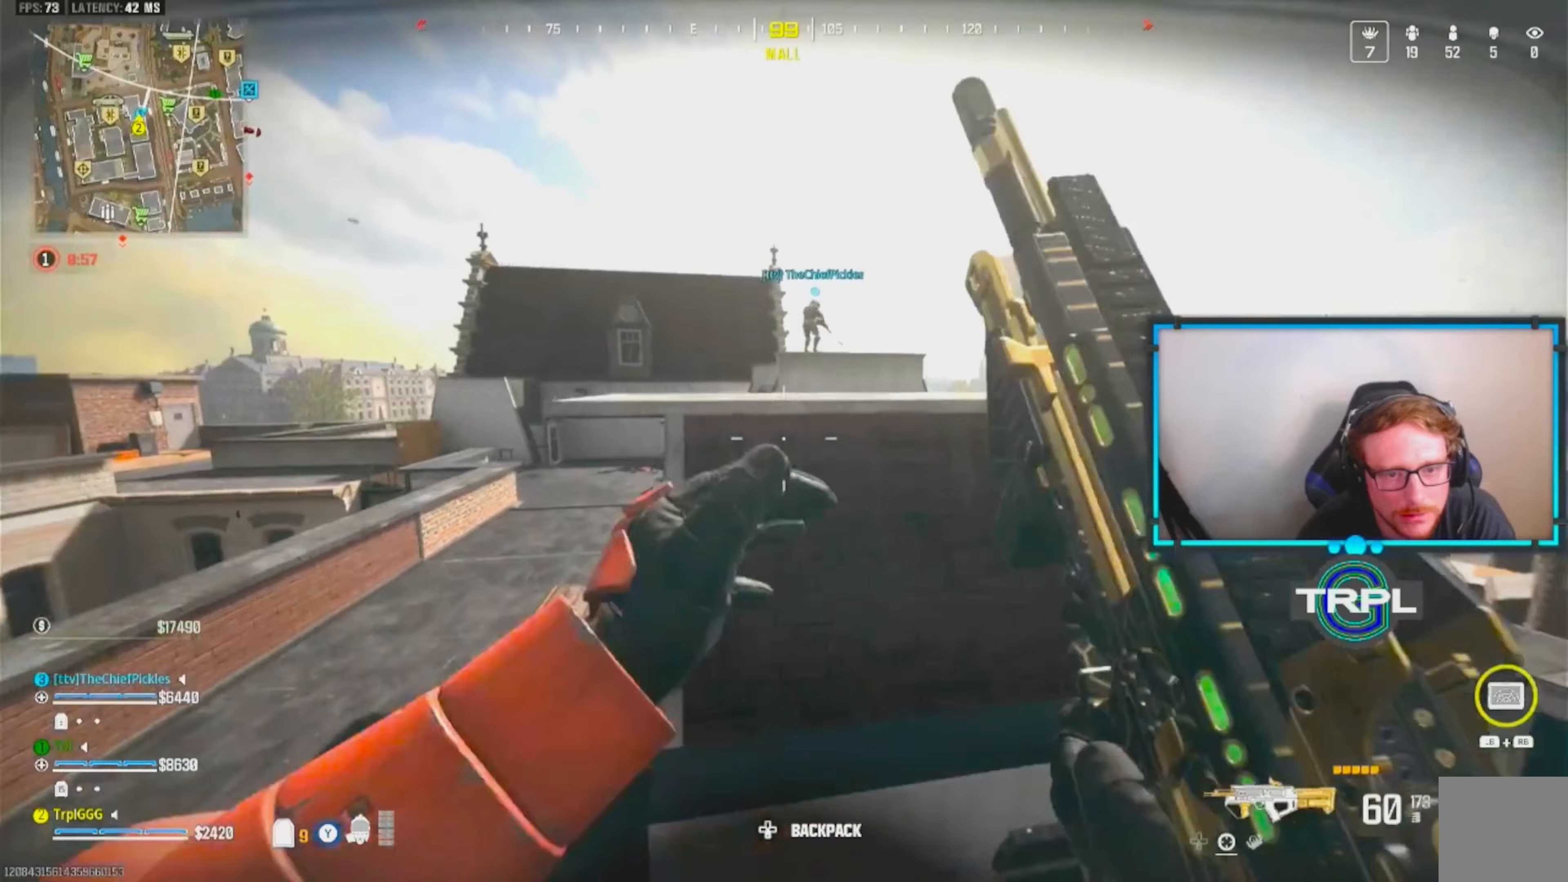
{"dt_ms": 500, "buttons": [], "left_stick": "up", "right_stick": "center", "events": [[17, "A", "down"], [17, "L3", "up"], [150, "A", "up"], [283, "A", "down"], [283, "L3", "down"], [417, "A", "up"], [417, "L3", "up"]]}
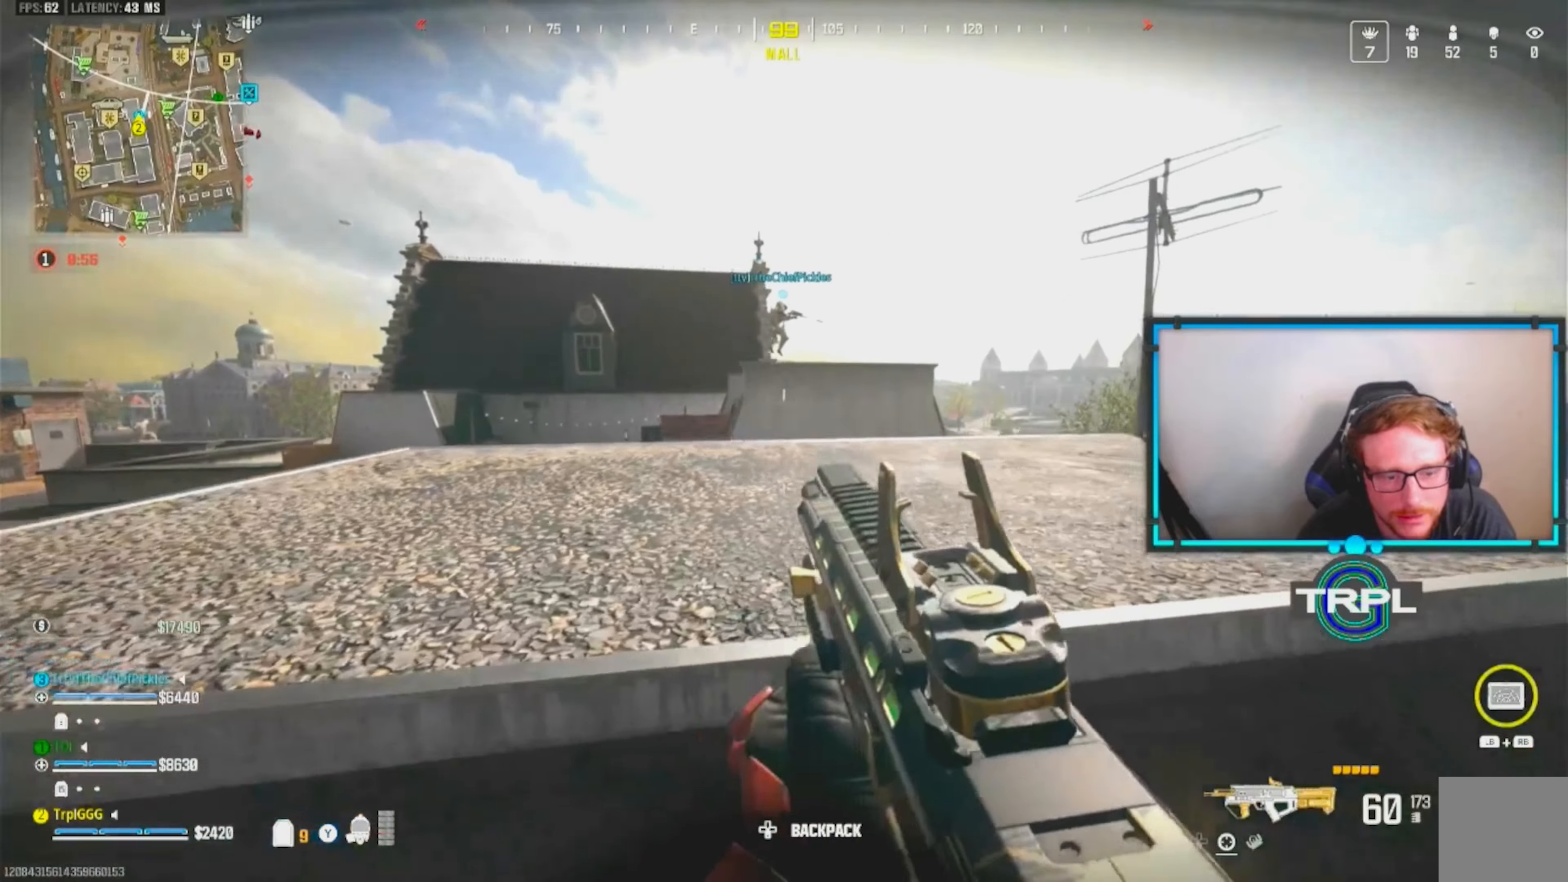
{"dt_ms": 500, "buttons": [], "left_stick": "down-left", "right_stick": "right", "events": [[17, "A", "down"], [17, "L3", "down"], [83, "A", "up"], [133, "L3", "up"], [183, "A", "down"], [200, "L3", "down"], [267, "A", "up"], [300, "L3", "up"], [450, "right_stick", "right"], [500, "left_stick", "down-left"]]}
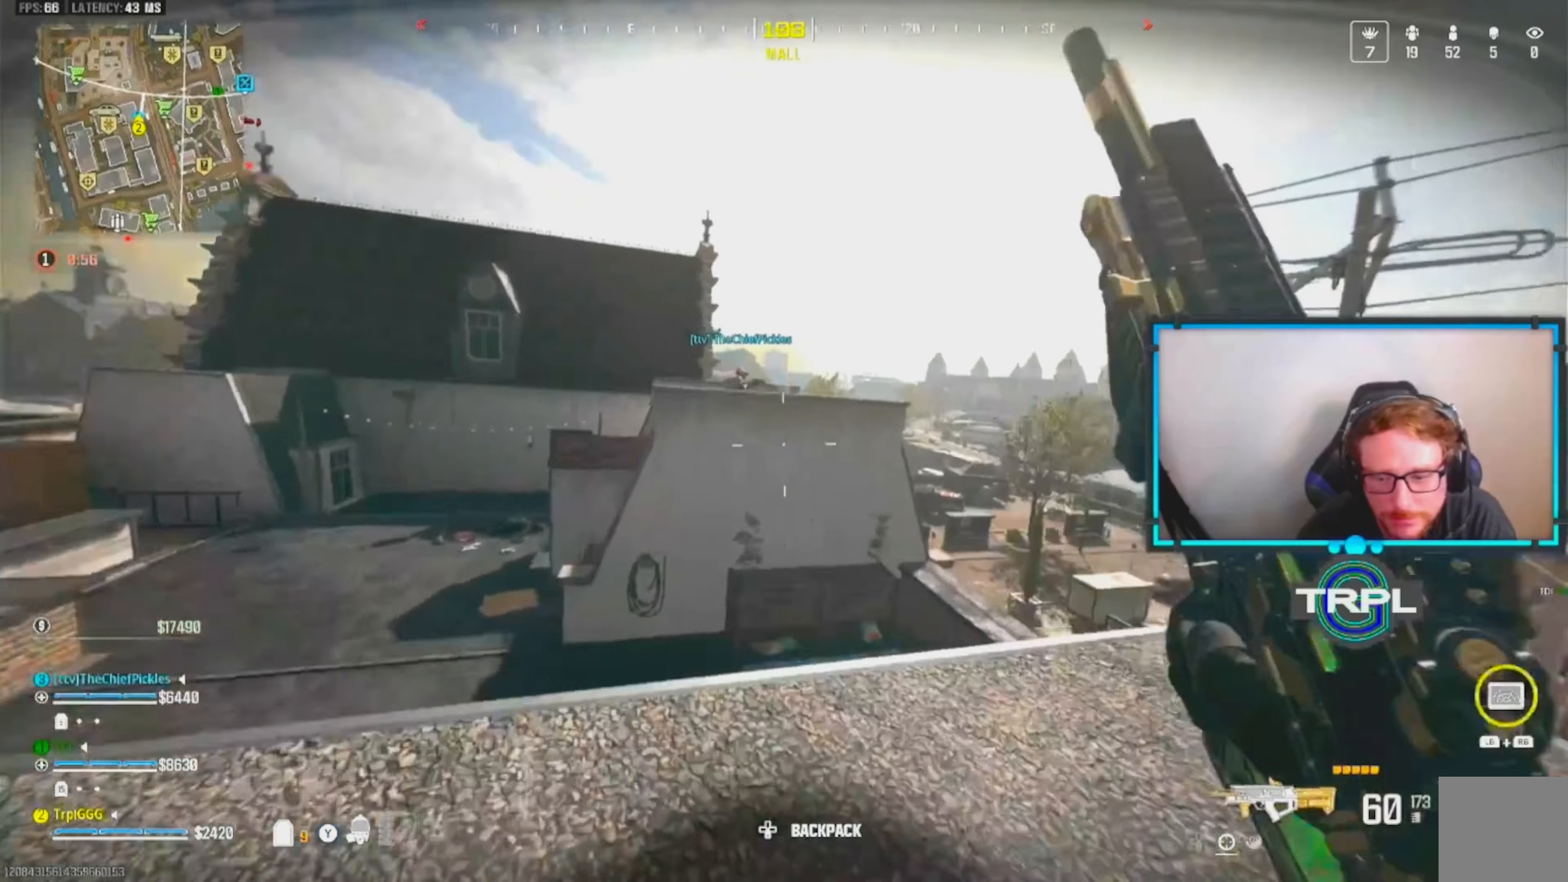
{"dt_ms": 500, "buttons": [], "left_stick": "left", "right_stick": "center", "events": [[100, "right_stick", "left"], [233, "right_stick", "center"], [250, "left_stick", "down-right"], [350, "B", "down"], [400, "left_stick", "left"], [450, "B", "up"]]}
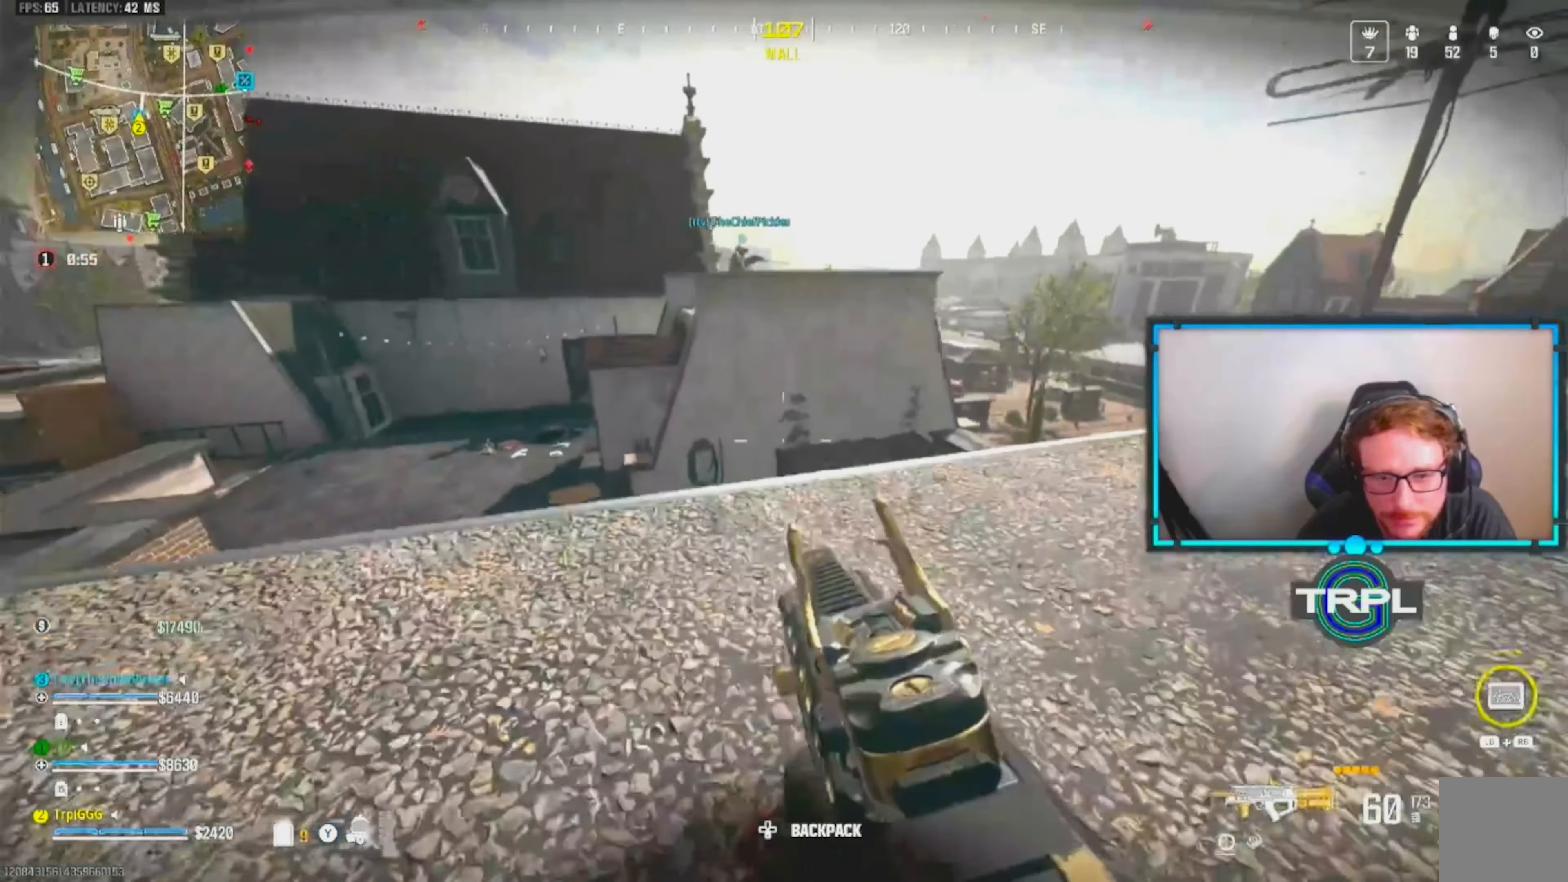
{"dt_ms": 500, "buttons": [], "left_stick": "down", "right_stick": "center", "events": [[33, "right_stick", "left"], [67, "left_stick", "up"], [117, "A", "down"], [150, "L3", "down"], [267, "A", "up"], [267, "L3", "up"], [267, "left_stick", "left"], [300, "right_stick", "center"], [317, "left_stick", "down-left"], [417, "left_stick", "down"]]}
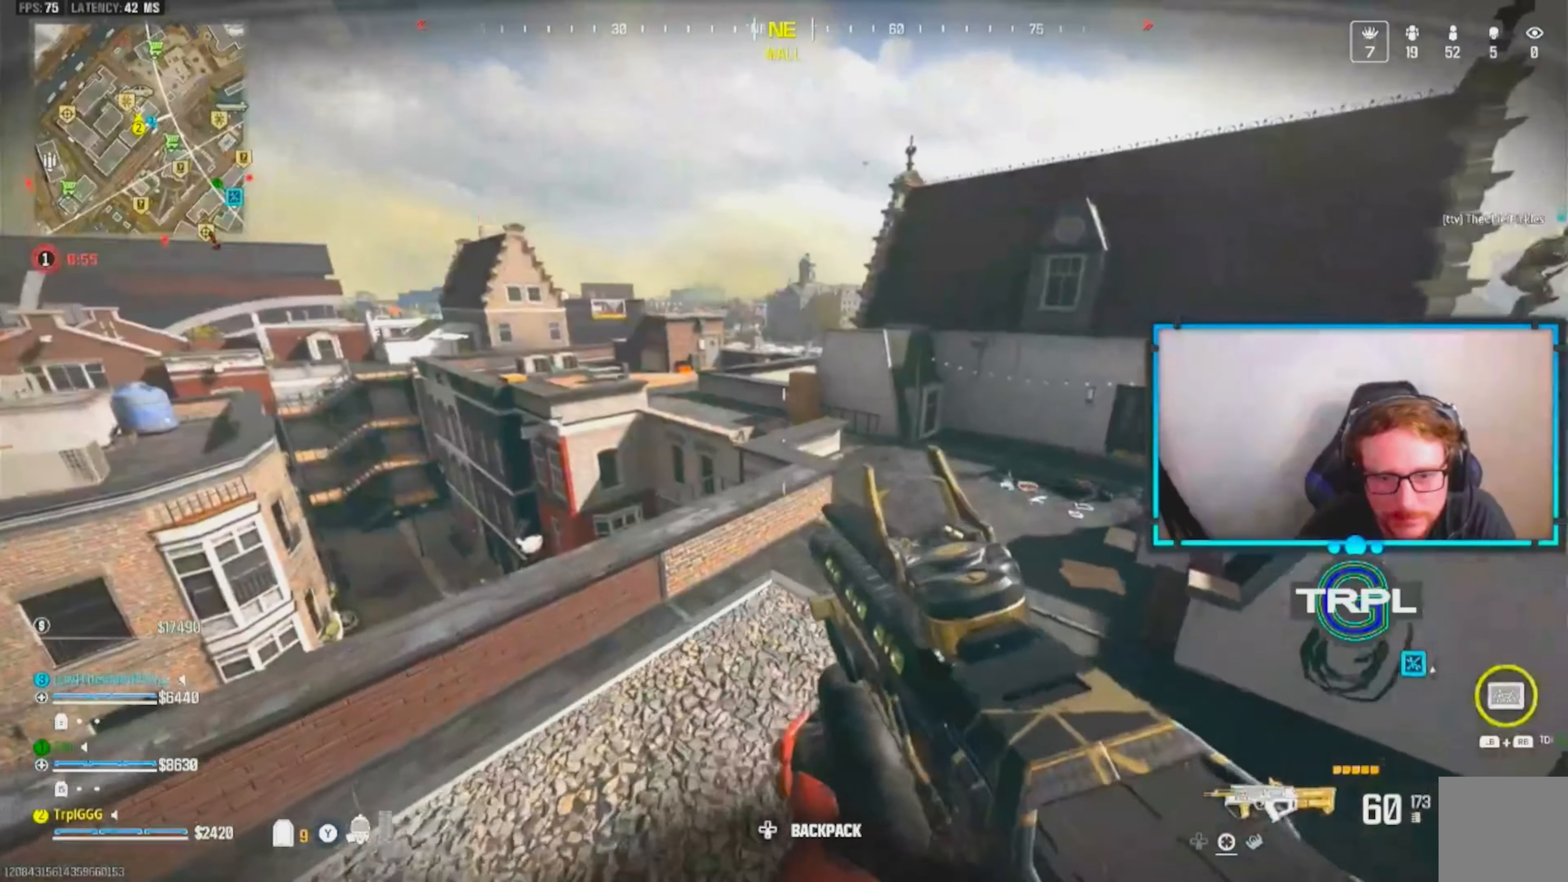
{"dt_ms": 500, "buttons": ["L3"], "left_stick": "up", "right_stick": "center", "events": [[133, "left_stick", "right"], [133, "right_stick", "down-right"], [200, "left_stick", "up"], [233, "L3", "down"], [250, "right_stick", "center"], [367, "L3", "up"], [450, "L3", "down"]]}
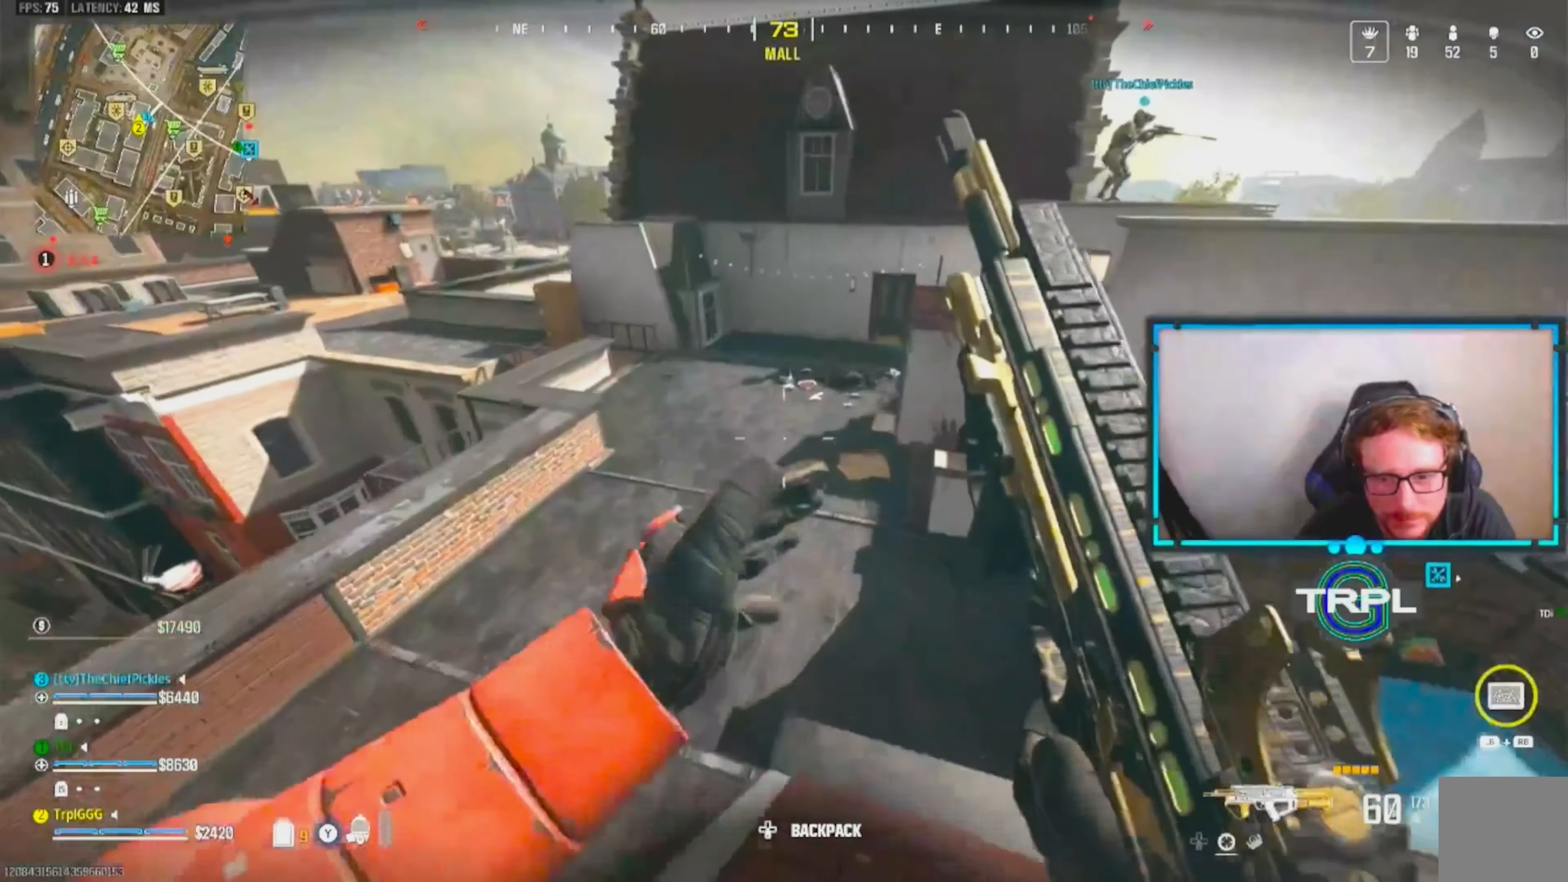
{"dt_ms": 500, "buttons": ["L3"], "left_stick": "up", "right_stick": "center", "events": [[67, "L3", "up"], [433, "L3", "down"]]}
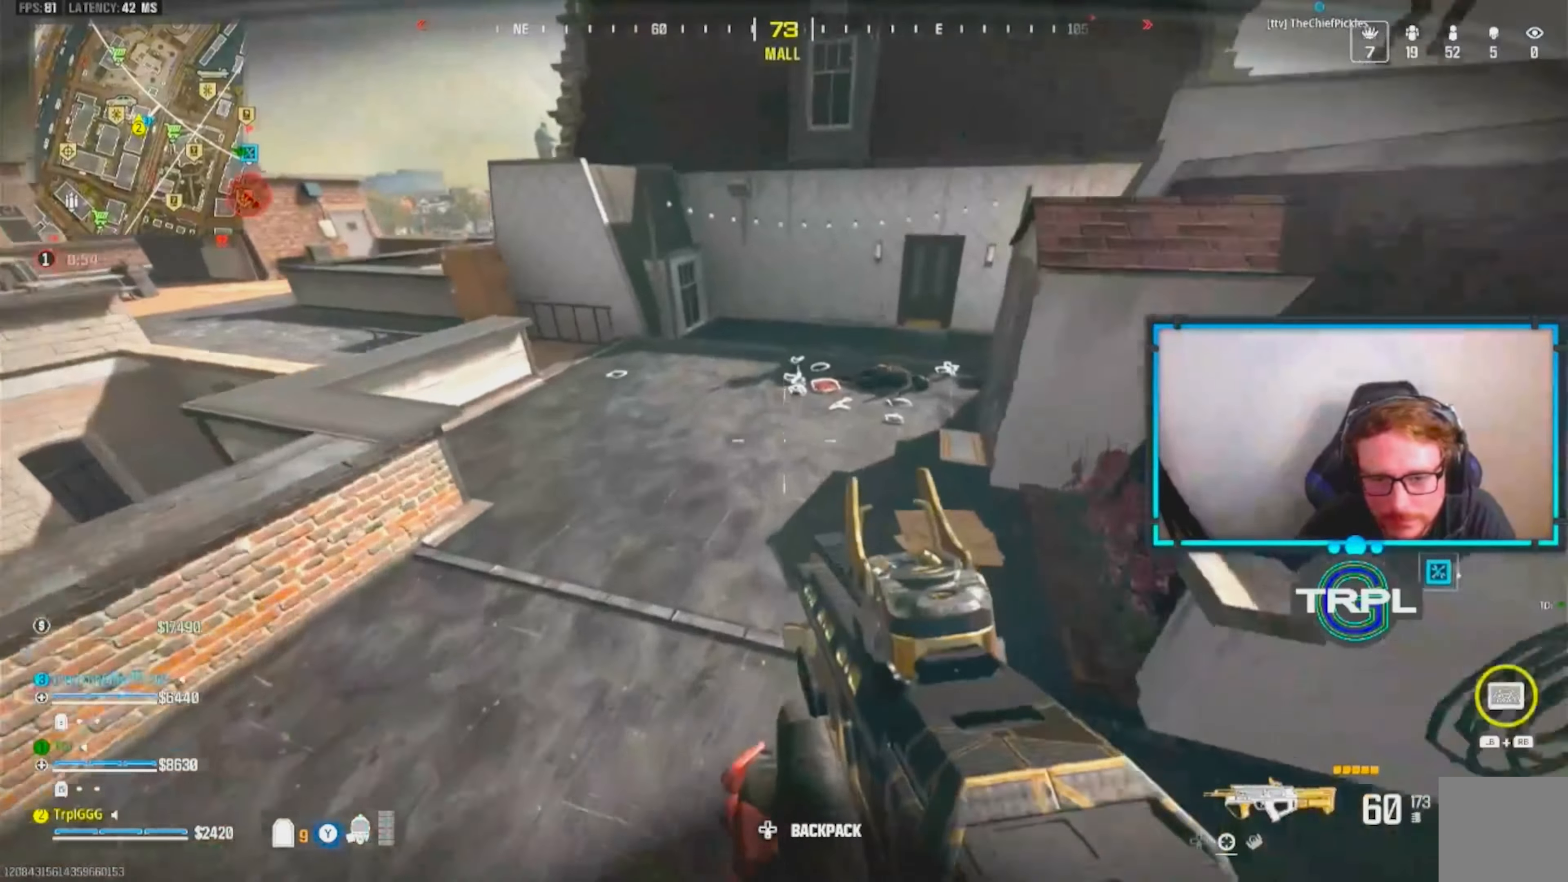
{"dt_ms": 500, "buttons": ["L3"], "left_stick": "up", "right_stick": "center", "events": [[50, "B", "down"], [50, "L3", "up"], [117, "L3", "down"], [150, "B", "up"], [233, "L3", "up"], [367, "A", "down"], [367, "right_stick", "down-right"], [467, "right_stick", "center"], [483, "A", "up"], [483, "L3", "down"]]}
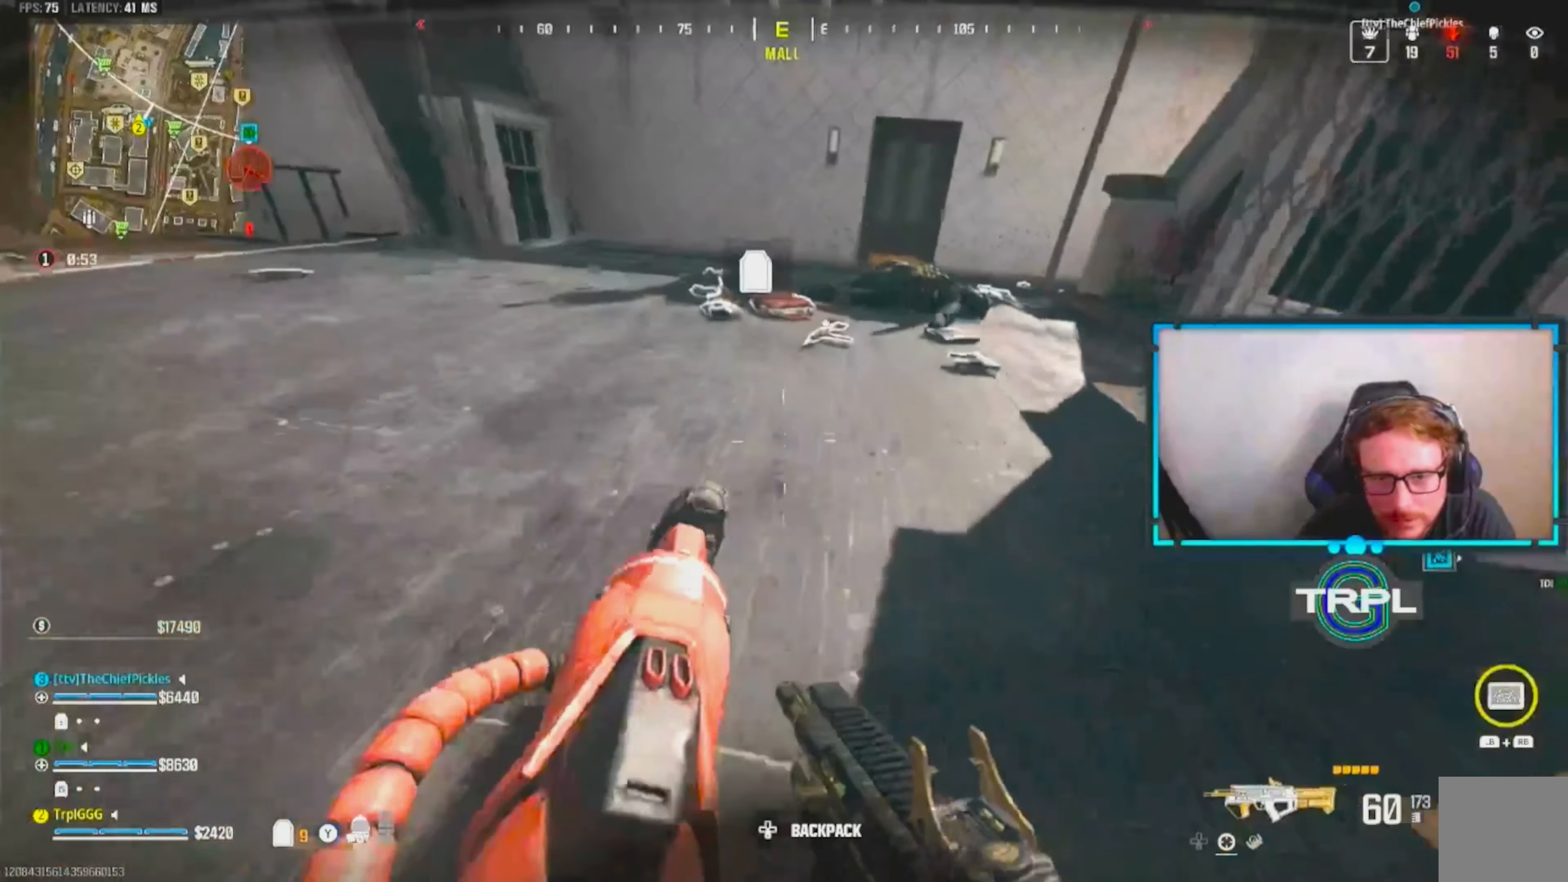
{"dt_ms": 500, "buttons": [], "left_stick": "down-right", "right_stick": "center", "events": [[100, "L3", "up"], [100, "right_stick", "down"], [217, "right_stick", "center"], [317, "left_stick", "left"], [350, "X", "down"], [383, "left_stick", "down-right"], [433, "X", "up"]]}
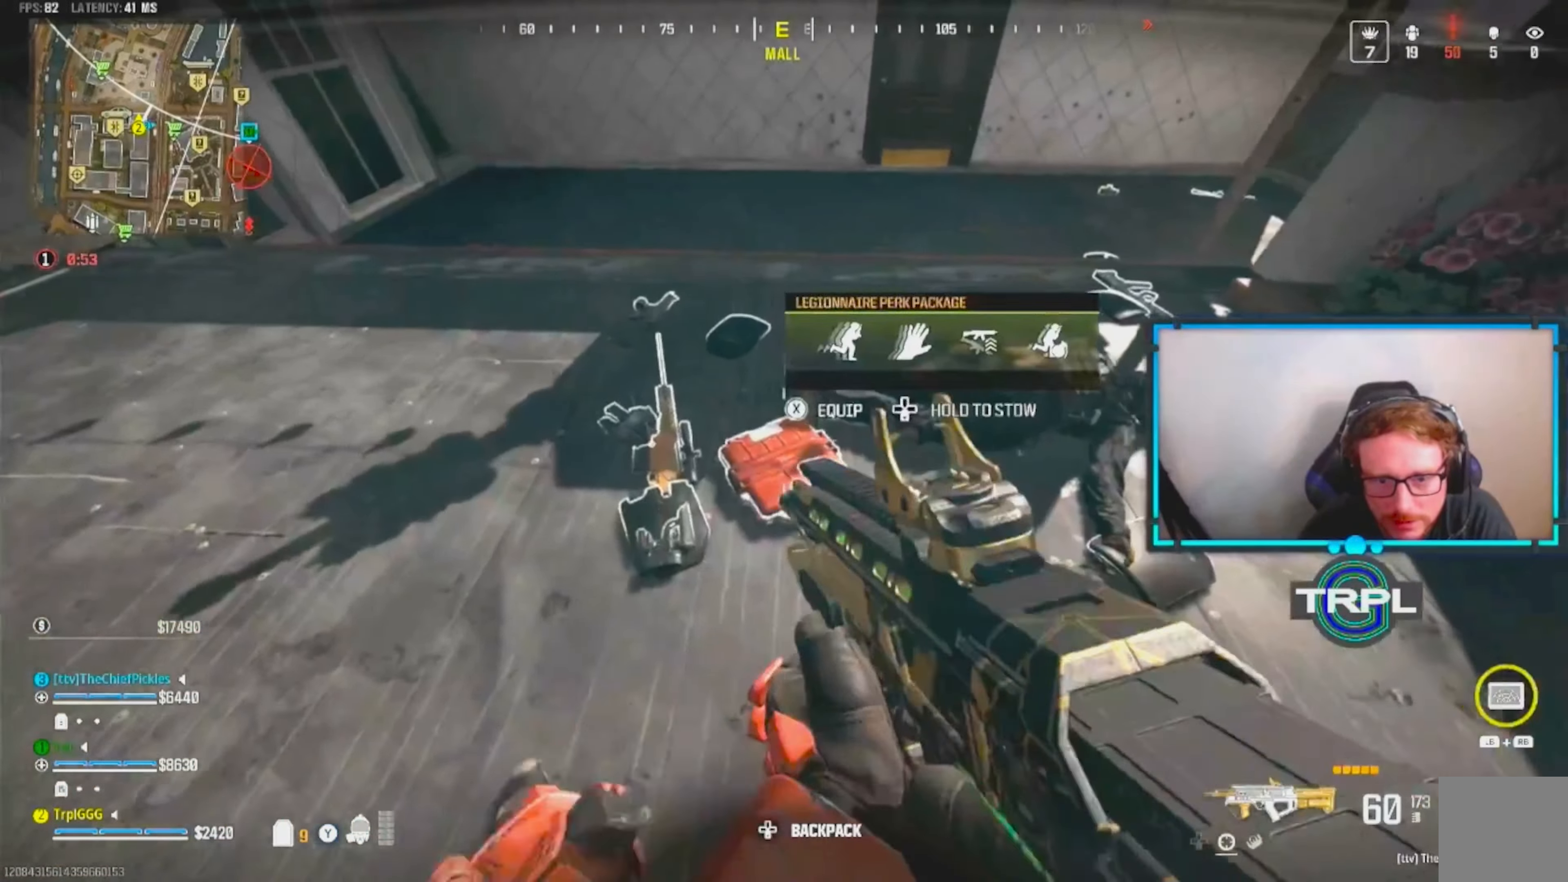
{"dt_ms": 500, "buttons": [], "left_stick": "up", "right_stick": "right", "events": [[50, "left_stick", "up-right"], [150, "L3", "down"], [150, "left_stick", "up-left"], [150, "right_stick", "right"], [233, "L3", "up"], [283, "right_stick", "center"], [367, "right_stick", "right"], [433, "left_stick", "up"]]}
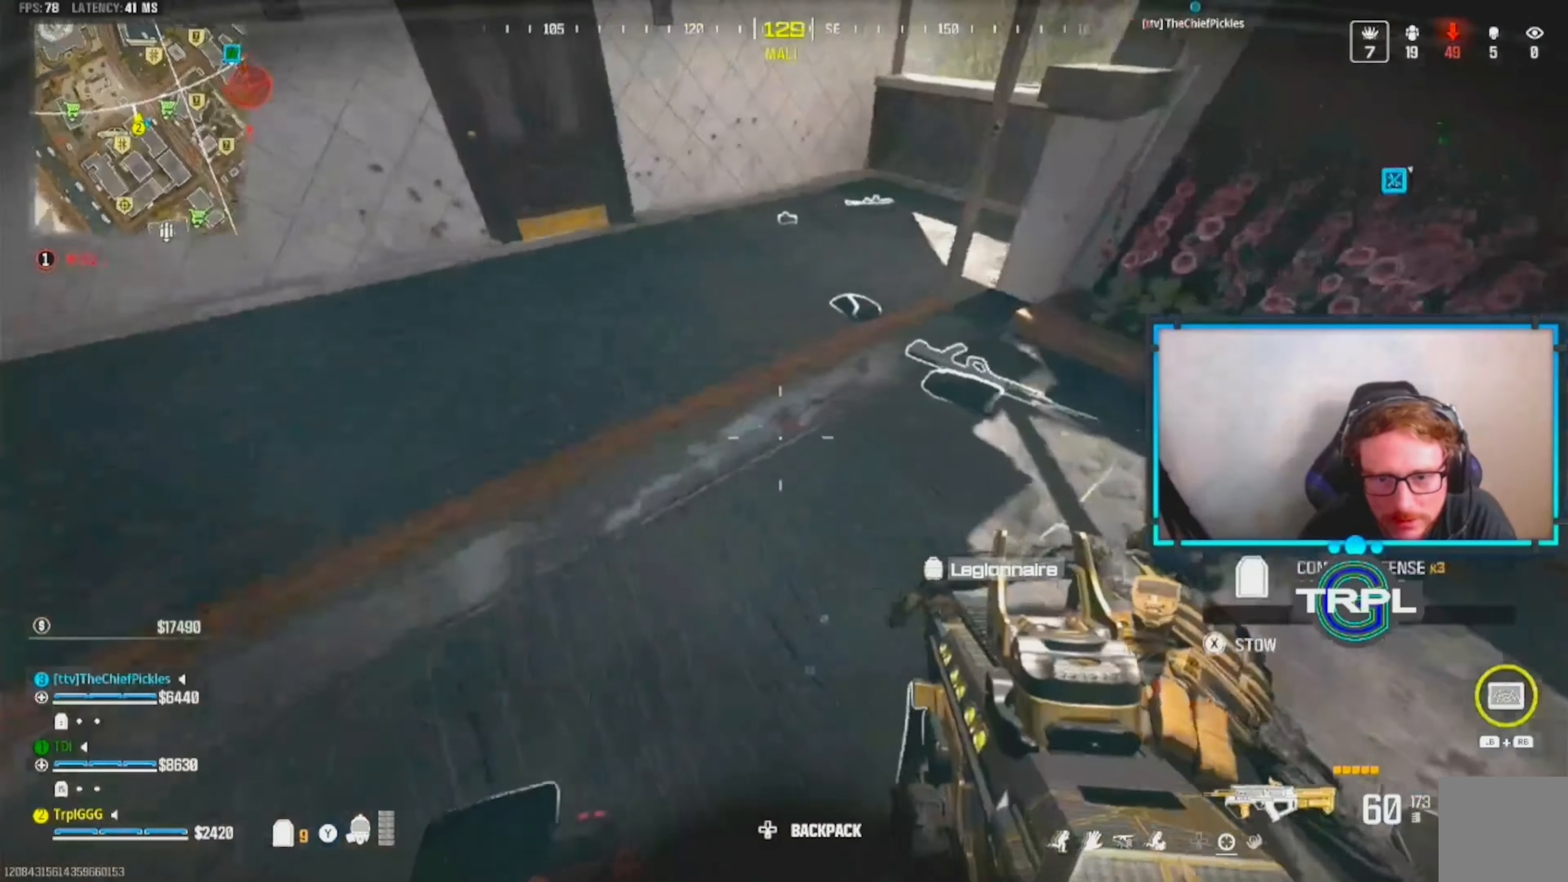
{"dt_ms": 500, "buttons": [], "left_stick": "up-left", "right_stick": "center", "events": [[50, "right_stick", "center"], [67, "L3", "down"], [217, "L3", "up"], [317, "L3", "down"], [317, "left_stick", "up-left"], [433, "L3", "up"]]}
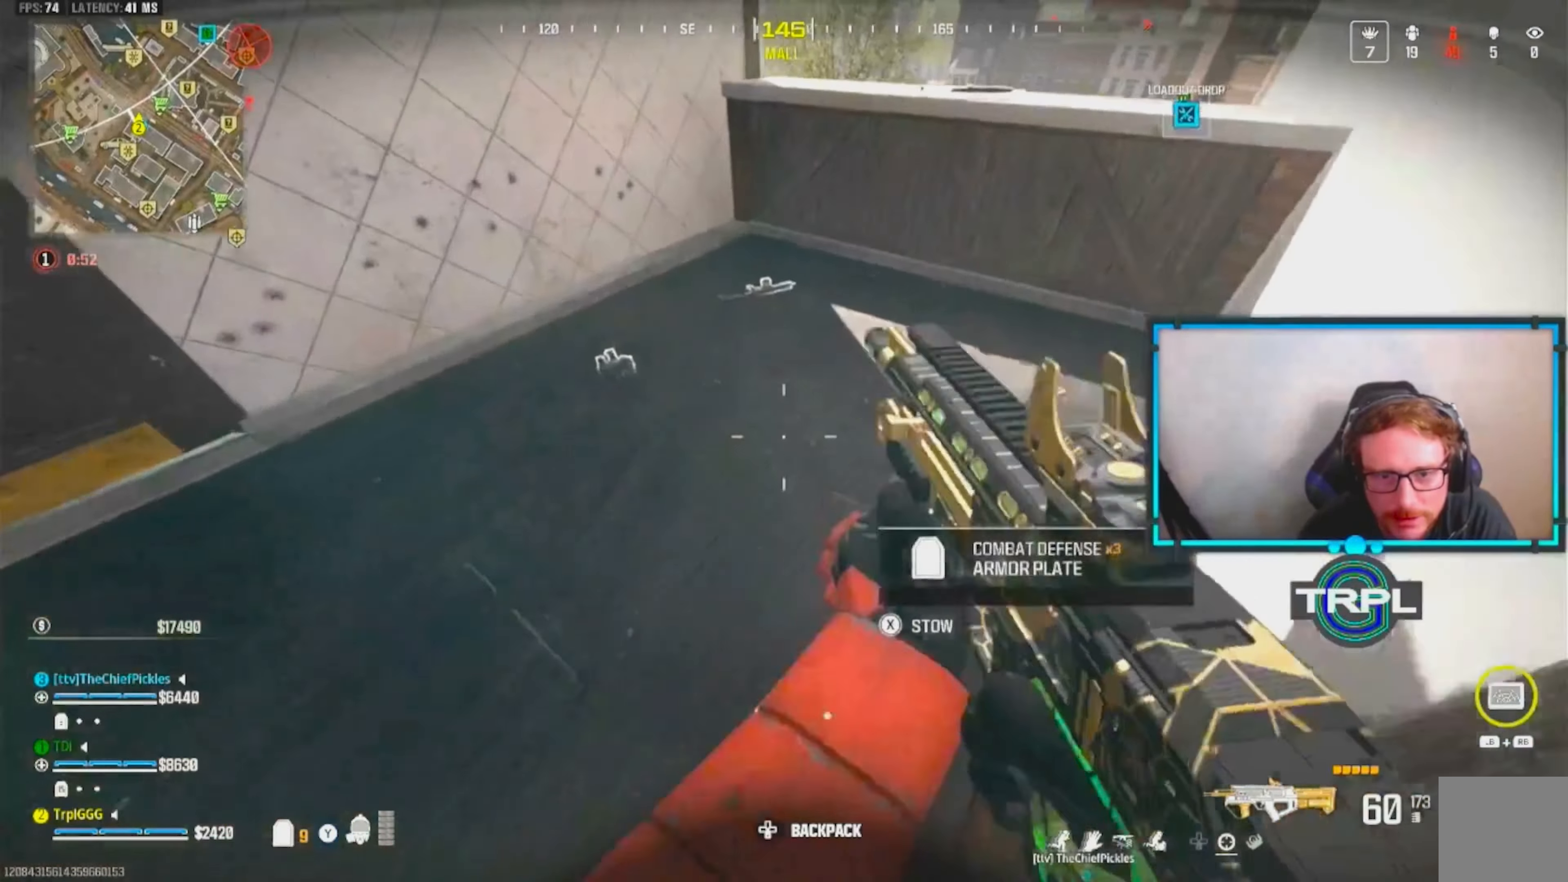
{"dt_ms": 500, "buttons": [], "left_stick": "down", "right_stick": "left", "events": [[50, "L3", "down"], [67, "right_stick", "right"], [117, "L3", "up"], [167, "left_stick", "down-right"], [233, "left_stick", "down"], [300, "right_stick", "center"], [350, "right_stick", "left"]]}
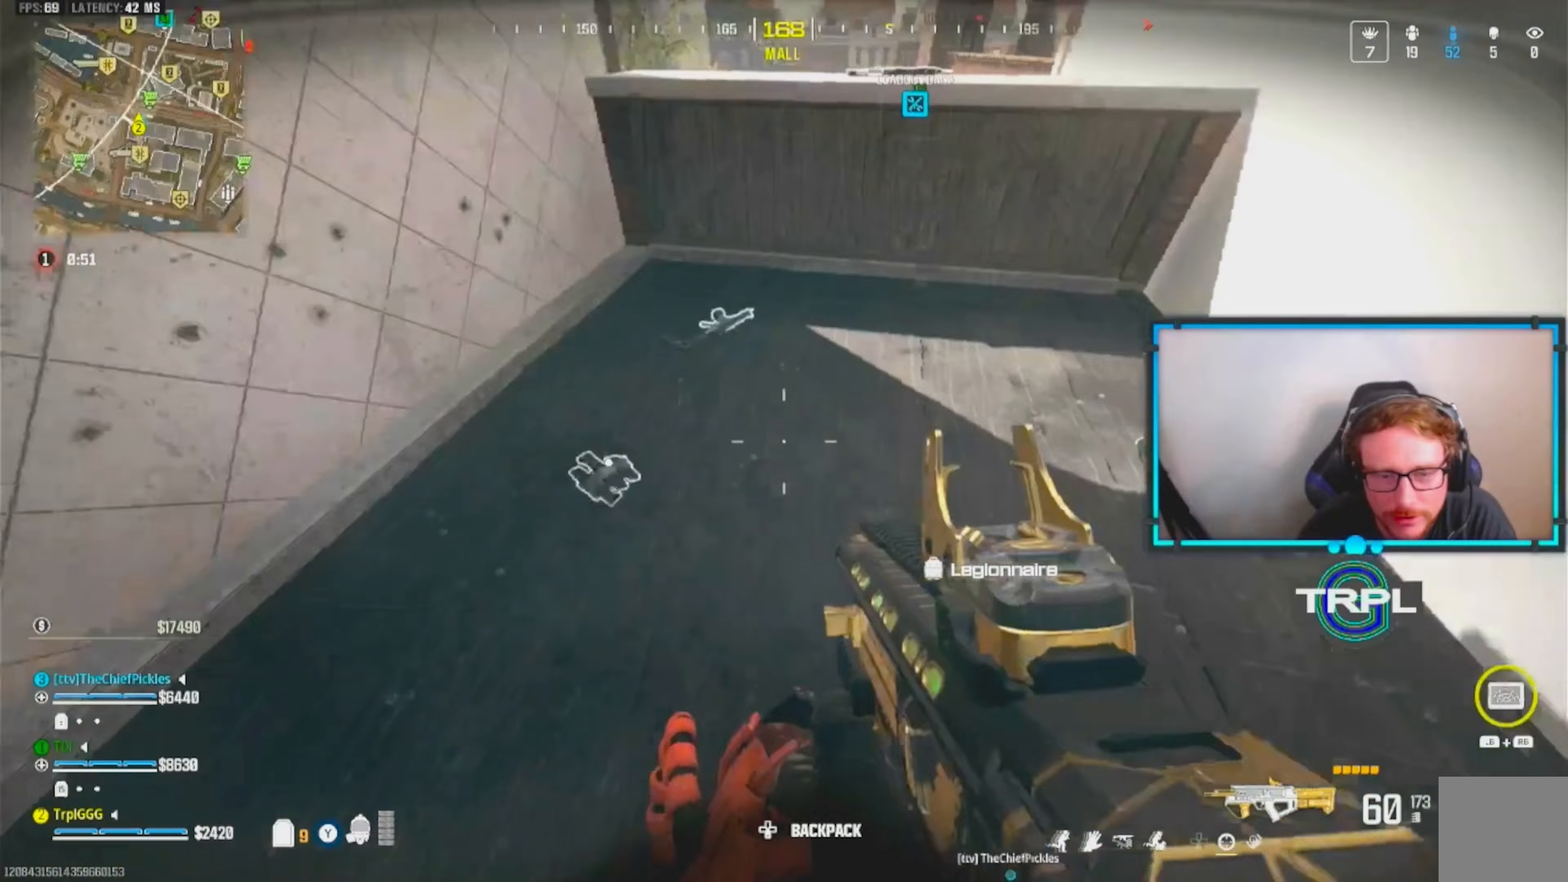
{"dt_ms": 500, "buttons": [], "left_stick": "up-right", "right_stick": "right", "events": [[100, "left_stick", "left"], [117, "right_stick", "up-left"], [150, "left_stick", "up"], [217, "right_stick", "center"], [250, "L3", "down"], [350, "right_stick", "right"], [367, "L3", "up"], [367, "left_stick", "up-right"]]}
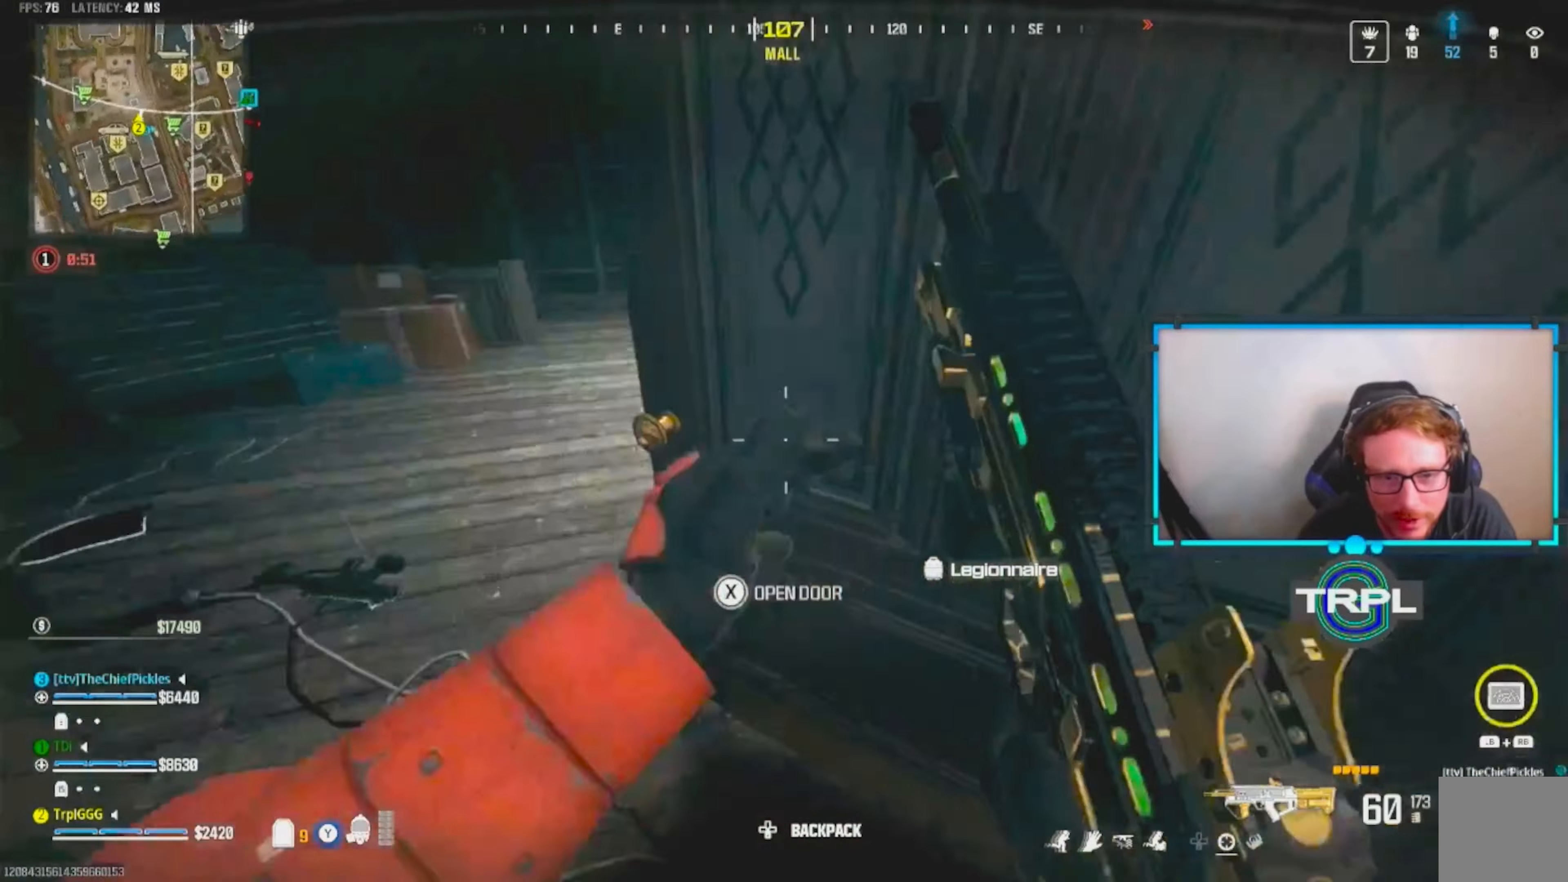
{"dt_ms": 500, "buttons": [], "left_stick": "down-left", "right_stick": "left", "events": [[17, "left_stick", "up"], [33, "L3", "down"], [50, "right_stick", "center"], [150, "L3", "up"], [217, "right_stick", "left"], [250, "left_stick", "left"], [367, "left_stick", "down-left"]]}
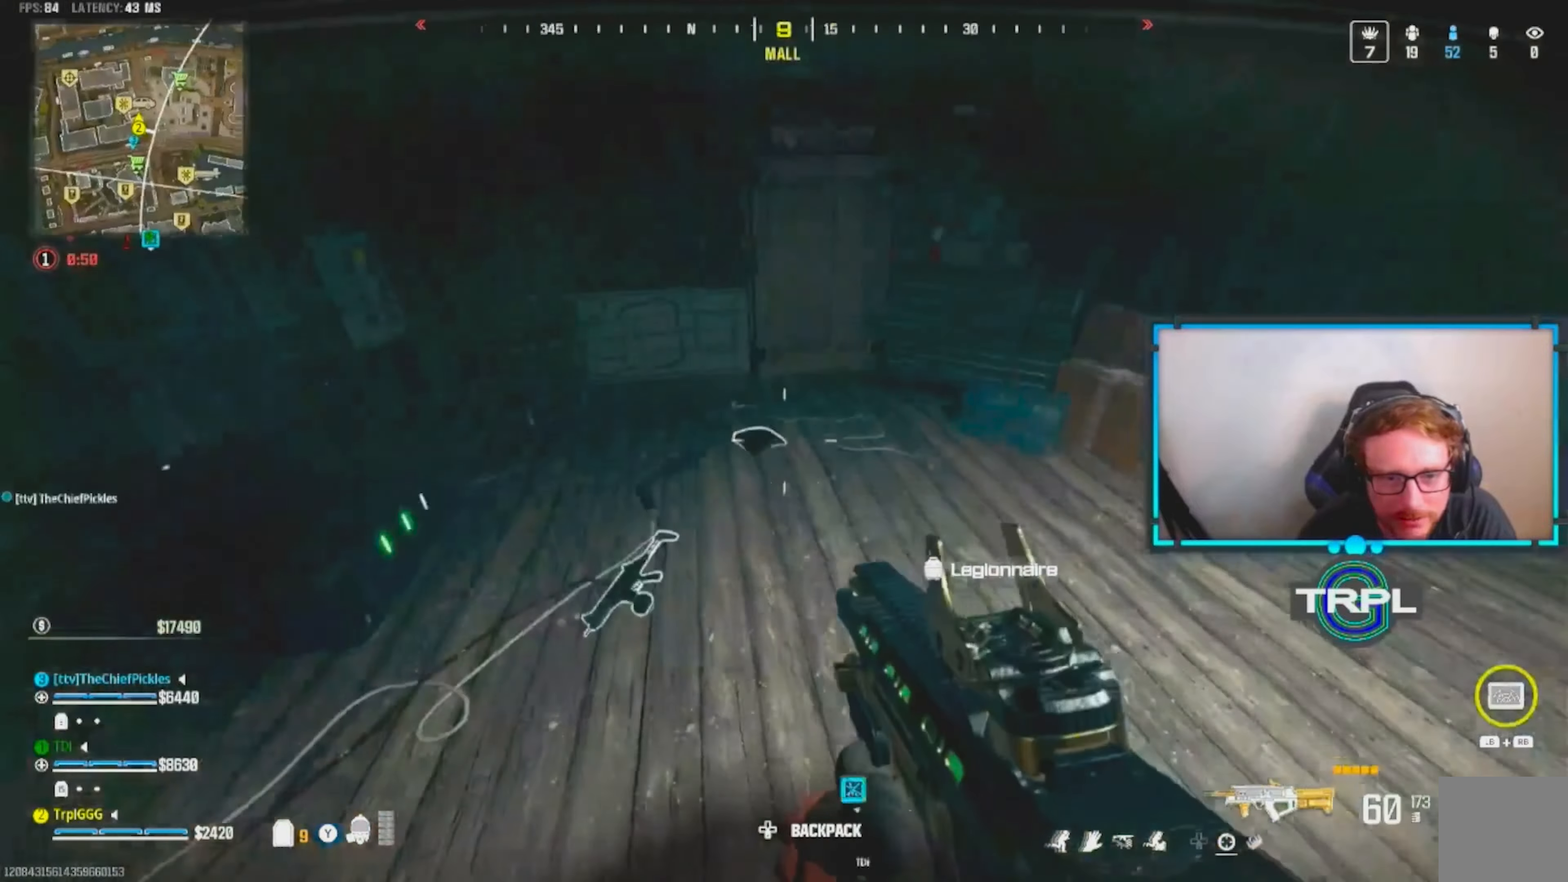
{"dt_ms": 500, "buttons": [], "left_stick": "left", "right_stick": "left", "events": [[33, "right_stick", "center"], [100, "left_stick", "left"], [133, "right_stick", "left"], [250, "left_stick", "up-right"], [283, "right_stick", "center"], [400, "right_stick", "left"], [433, "left_stick", "left"]]}
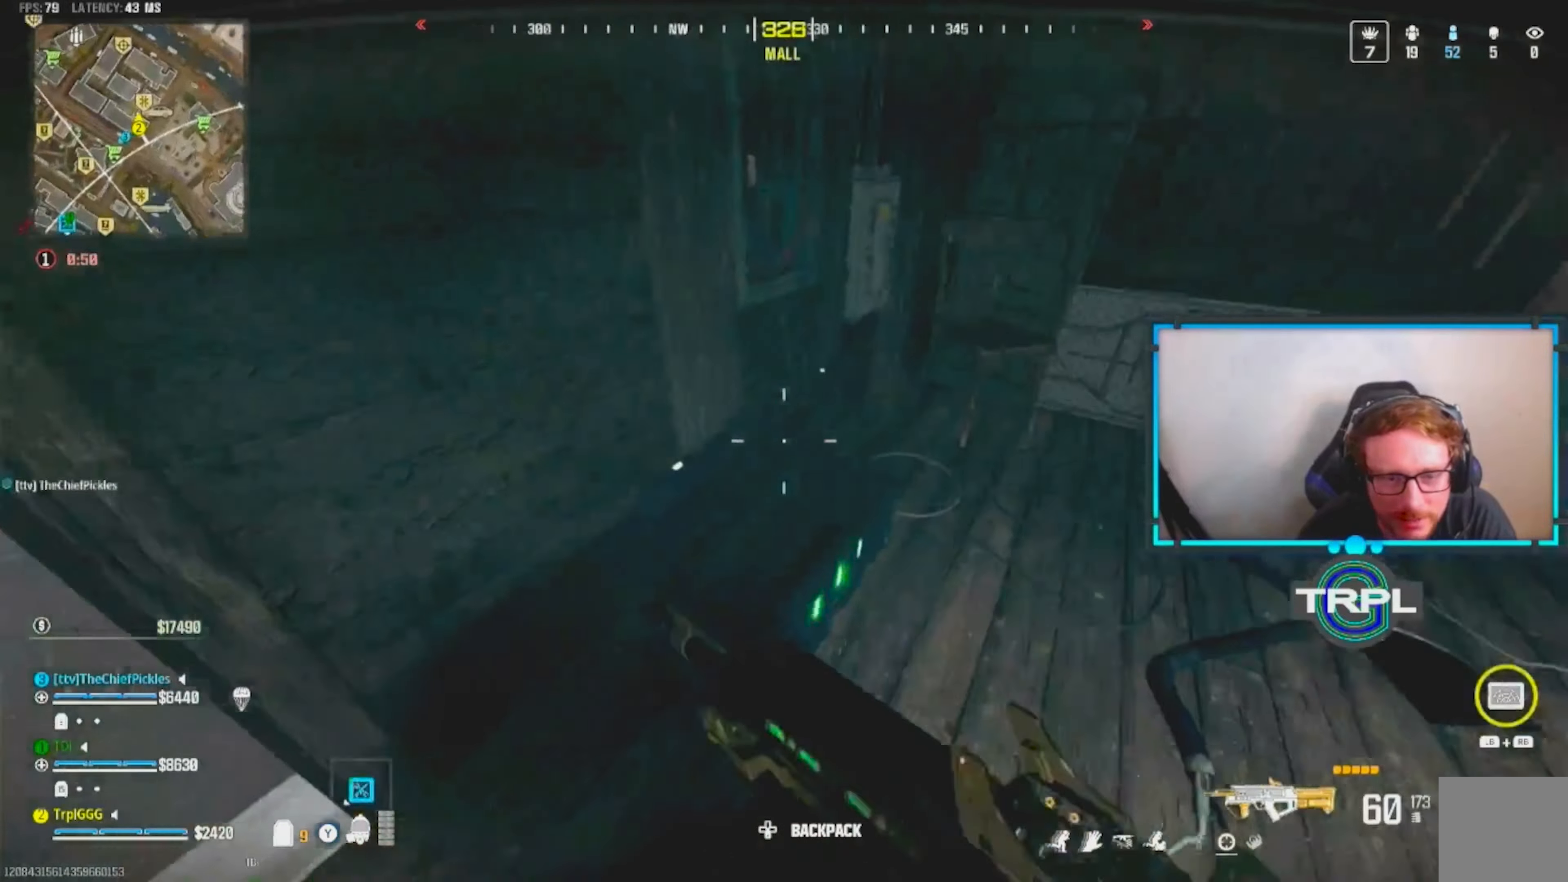
{"dt_ms": 500, "buttons": [], "left_stick": "left", "right_stick": "center", "events": [[150, "right_stick", "up"], [200, "right_stick", "right"], [217, "left_stick", "up"], [250, "L3", "down"], [367, "L3", "up"], [417, "right_stick", "center"], [500, "left_stick", "left"]]}
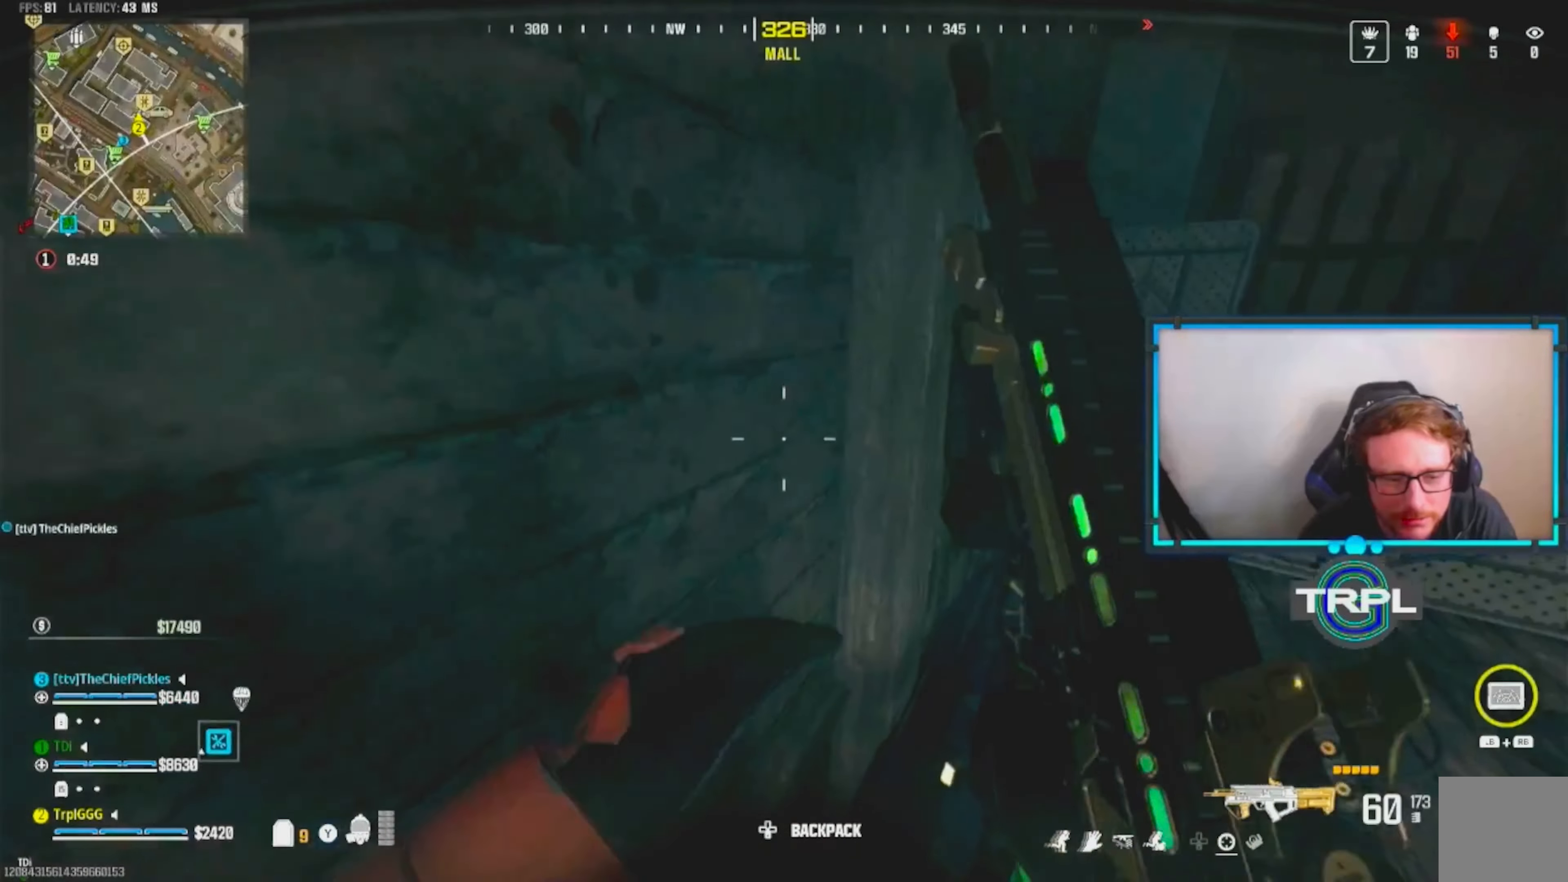
{"dt_ms": 1000, "buttons": [], "left_stick": "down-left", "right_stick": "left"}
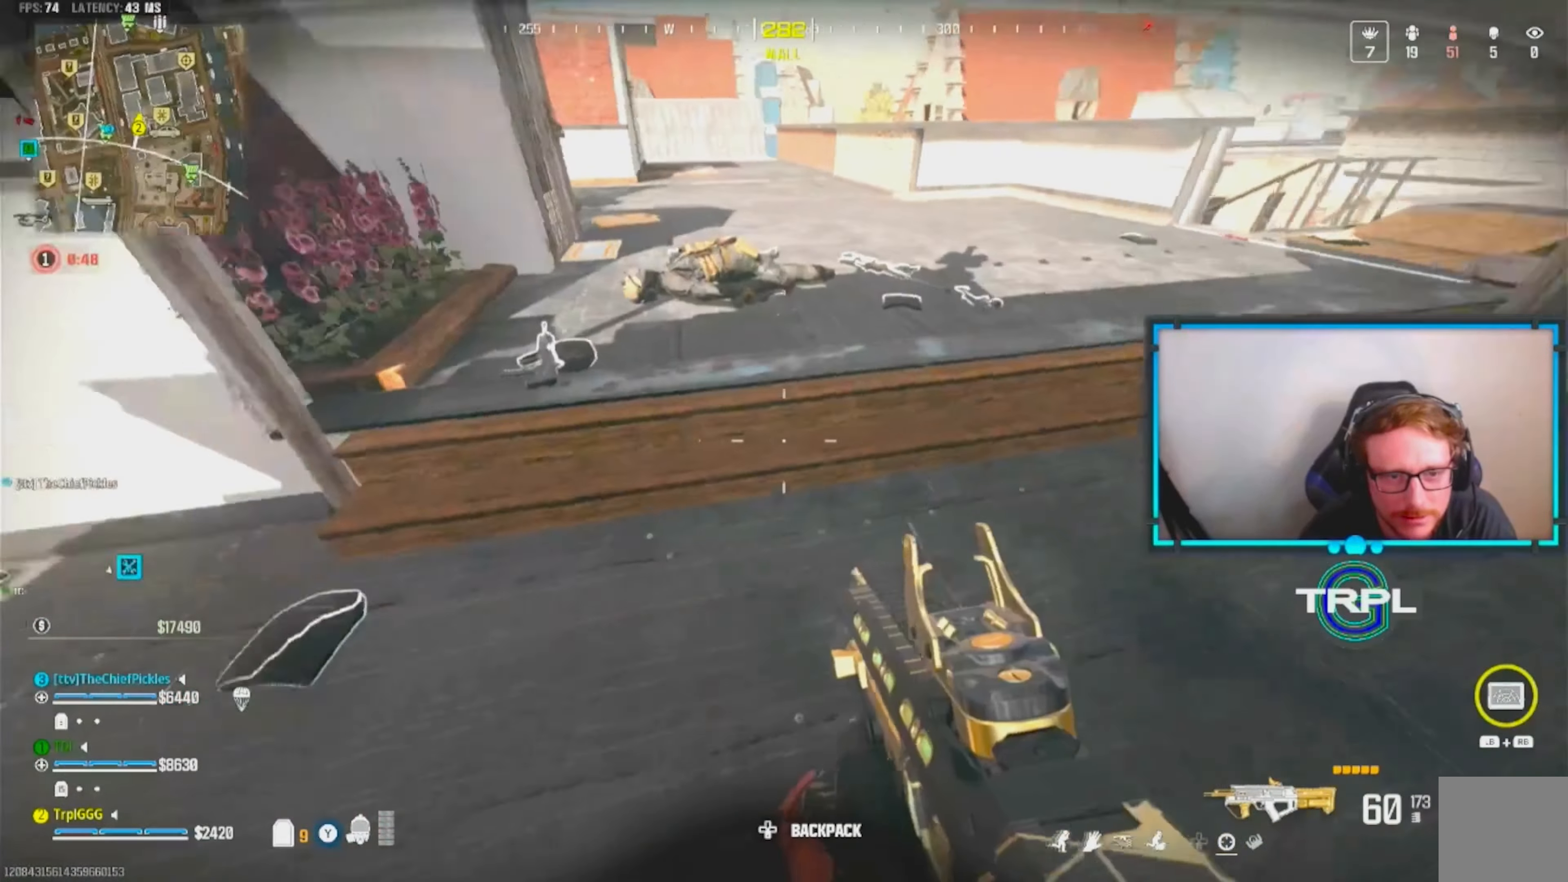
{"dt_ms": 500, "buttons": [], "left_stick": "up-left", "right_stick": "center", "events": [[67, "left_stick", "left"], [133, "right_stick", "center"], [183, "left_stick", "center"], [250, "left_stick", "down"], [333, "left_stick", "right"], [400, "X", "down"], [433, "left_stick", "up"], [483, "X", "up"], [483, "left_stick", "up-left"]]}
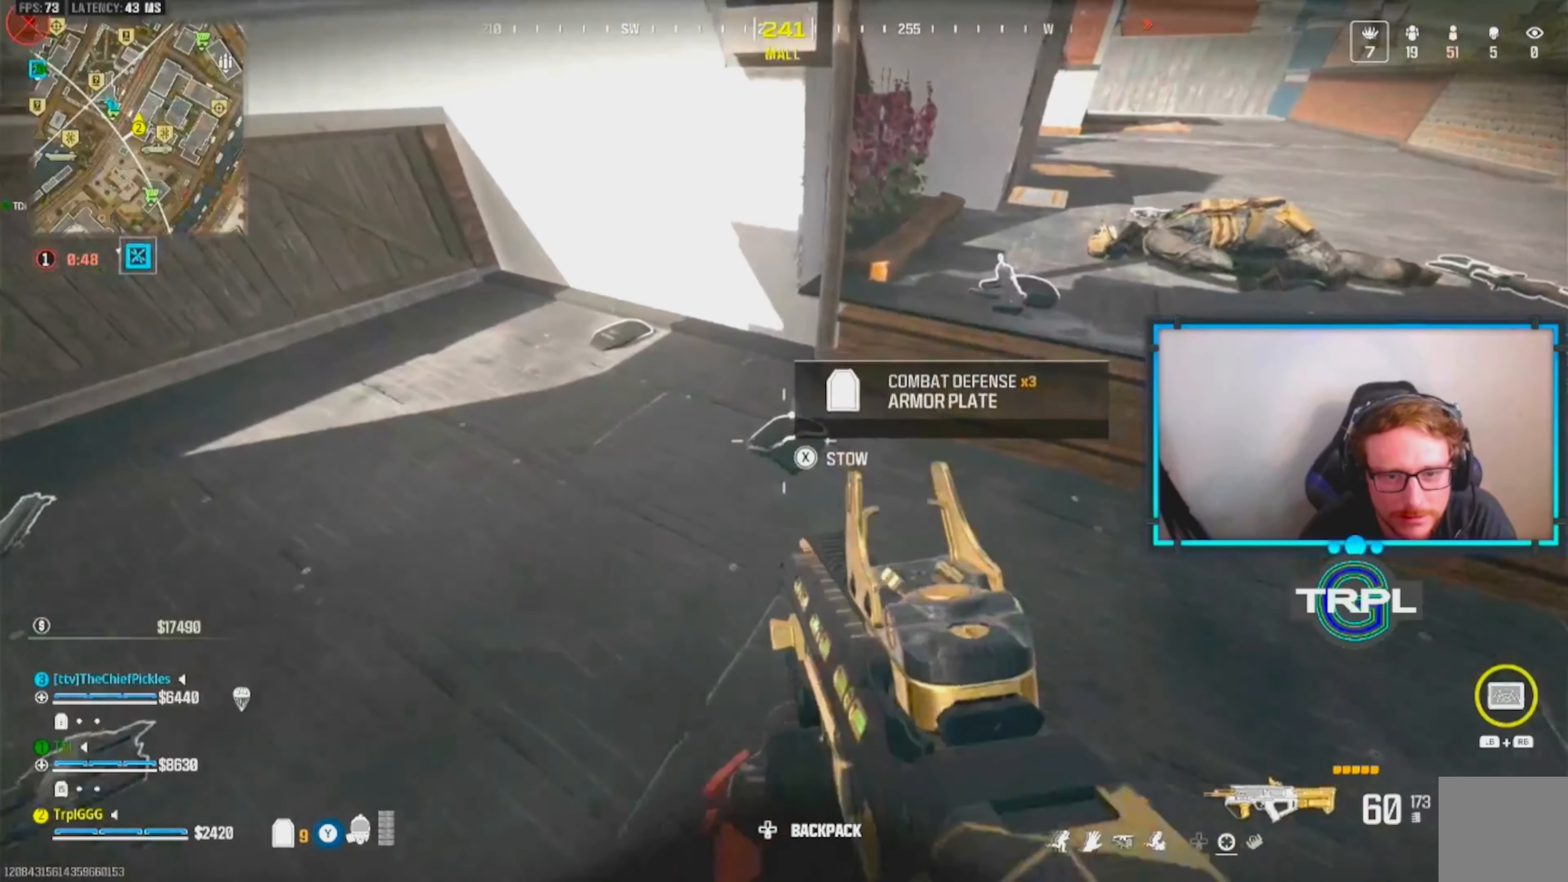
{"dt_ms": 500, "buttons": [], "left_stick": "up-right", "right_stick": "center", "events": [[17, "left_stick", "left"], [67, "left_stick", "down"], [350, "left_stick", "left"], [450, "left_stick", "up-right"]]}
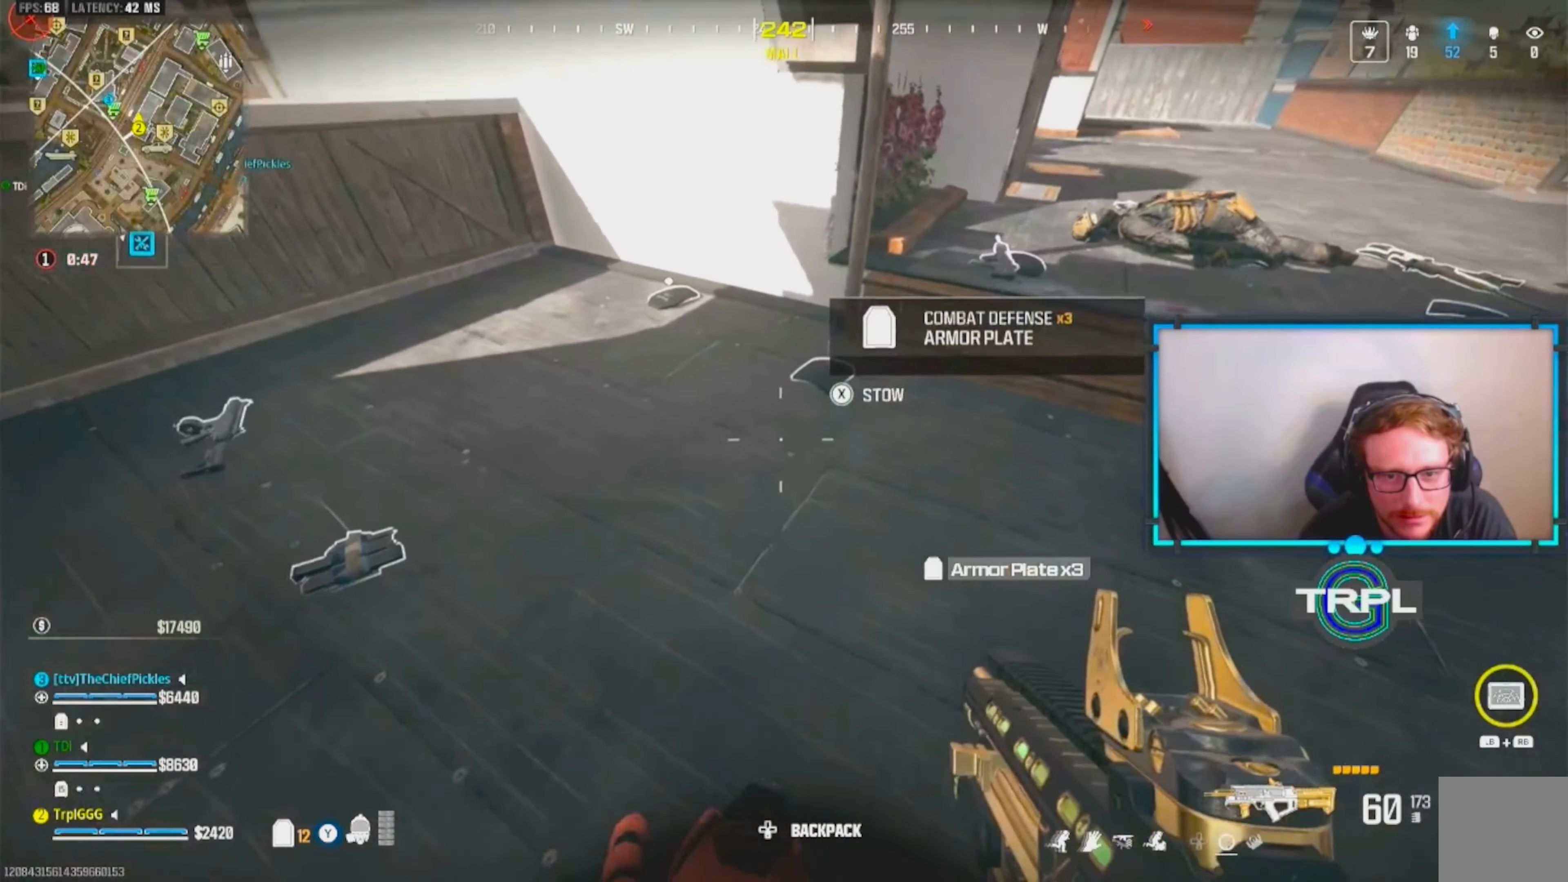
{"dt_ms": 500, "buttons": [], "left_stick": "up-left", "right_stick": "center", "events": [[167, "X", "down"], [217, "left_stick", "down"], [300, "X", "up"], [367, "left_stick", "up-left"]]}
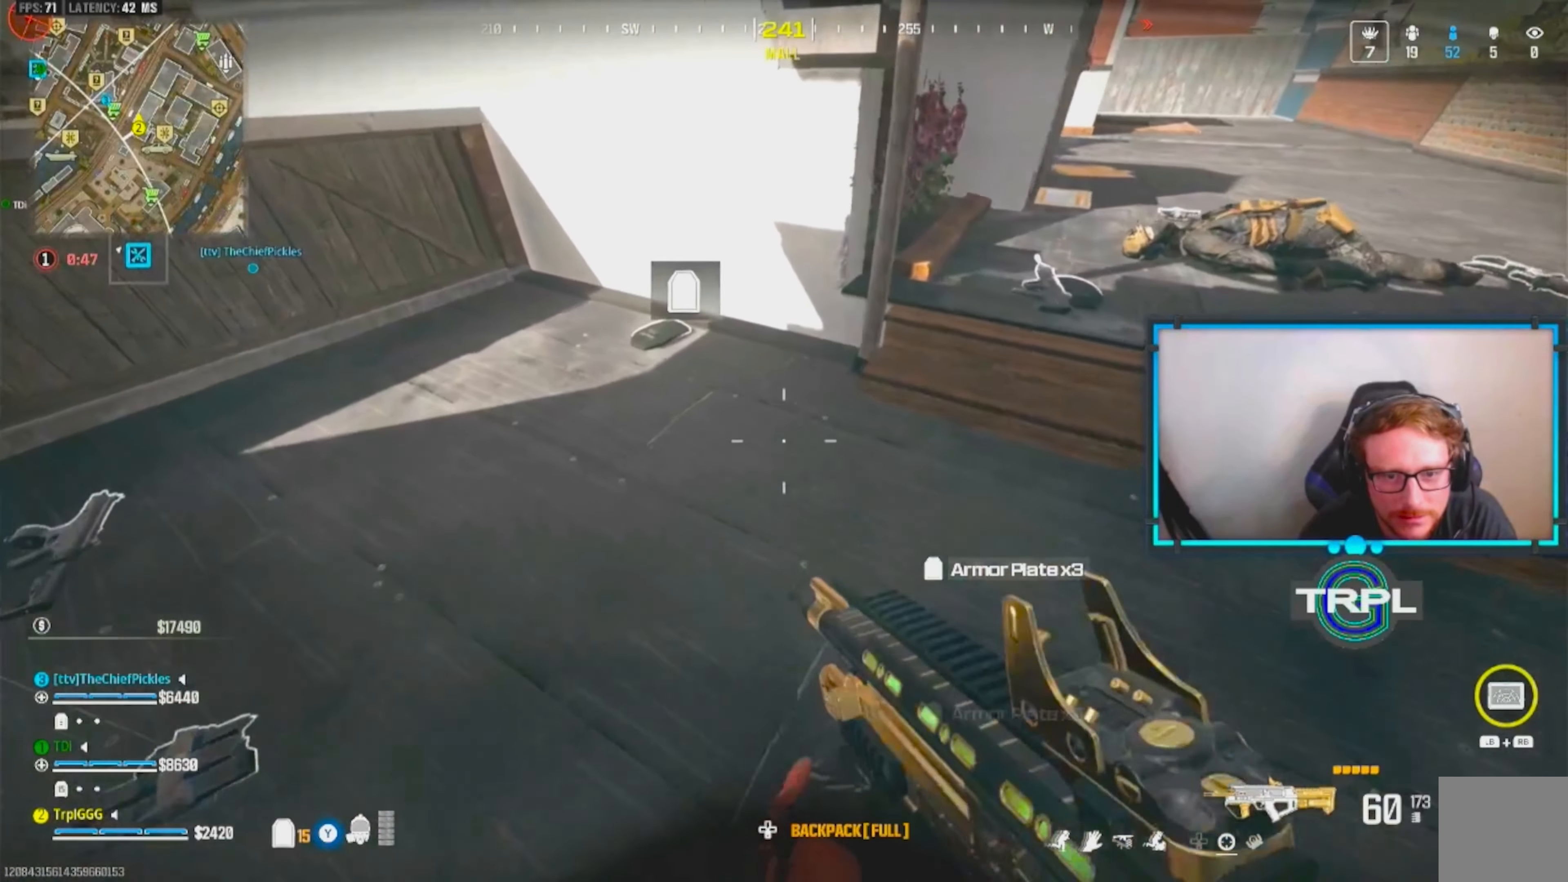
{"dt_ms": 500, "buttons": [], "left_stick": "down-right", "right_stick": "right", "events": [[67, "right_stick", "left"], [117, "left_stick", "up"], [200, "right_stick", "right"], [333, "left_stick", "left"], [383, "left_stick", "down-left"], [483, "left_stick", "down-right"]]}